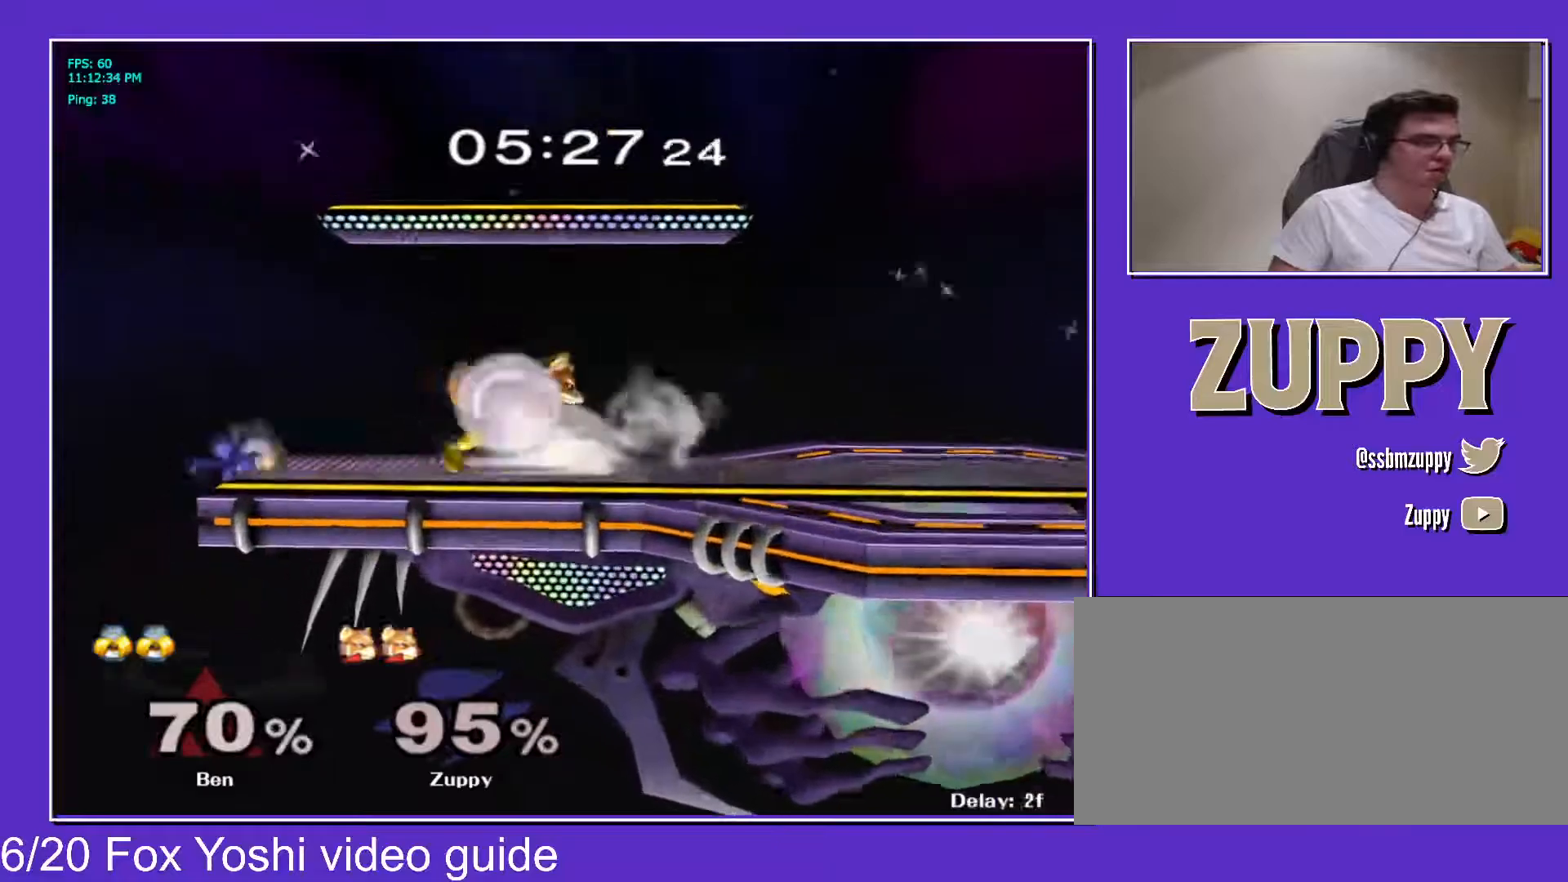
Gameplay with a controller (Nintendo layout); each line is a JSON object with the inputs held at the frame after it. "events" lists button and stick changes between this image and that frame as [ms after this image, input, new state], when the widget could be followed in between. Not read: L3 R3.
{"buttons": ["DPAD_DOWN"], "events": [[17, "X", "down"], [33, "X", "up"], [67, "DPAD_LEFT", "down"], [117, "C_LEFT", "down"], [133, "L1", "up"], [333, "DPAD_DOWN", "down"], [333, "Z", "down"], [350, "X", "down"], [417, "C_LEFT", "up"], [417, "DPAD_LEFT", "up"], [450, "X", "up"], [483, "Z", "up"]]}
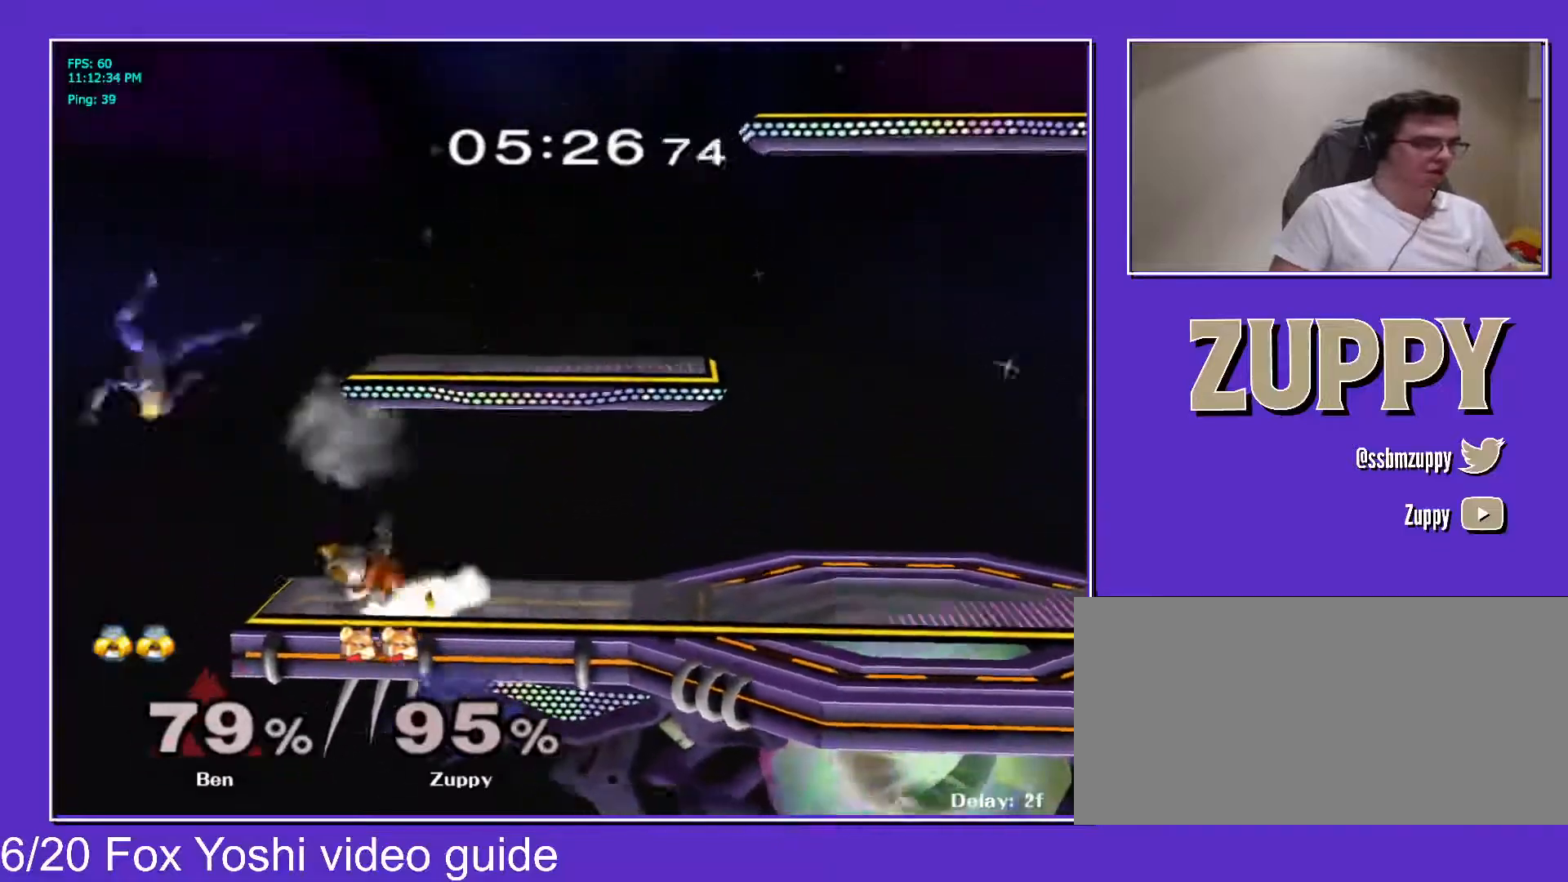
{"buttons": ["DPAD_LEFT"], "events": [[33, "DPAD_DOWN", "up"], [250, "X", "down"], [333, "DPAD_LEFT", "down"], [333, "X", "up"]]}
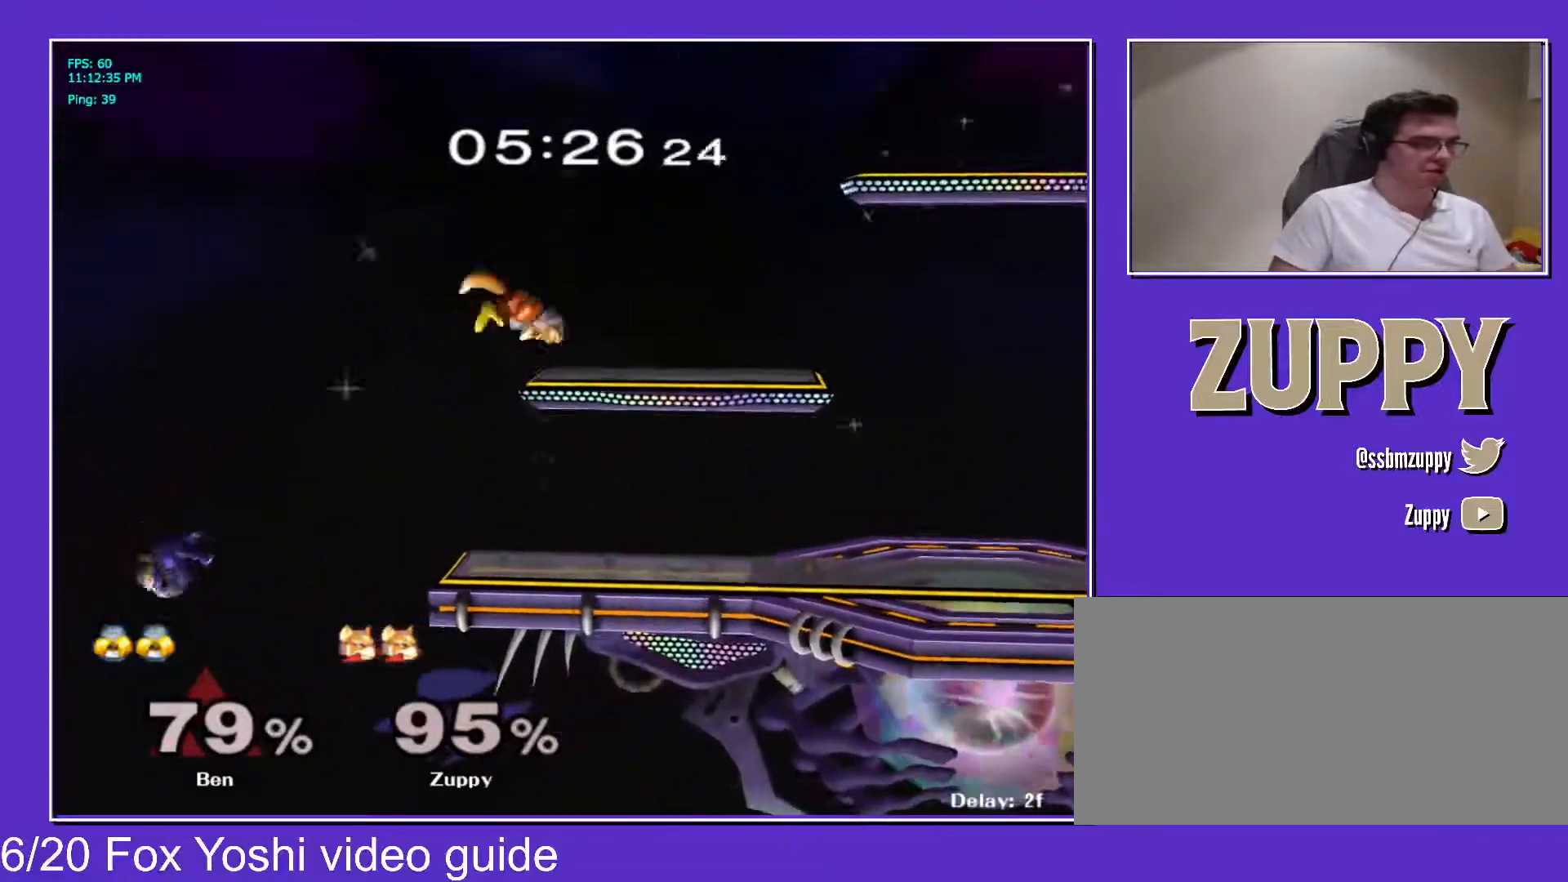
{"buttons": [], "events": [[167, "DPAD_LEFT", "up"], [183, "DPAD_RIGHT", "down"], [300, "DPAD_RIGHT", "up"]]}
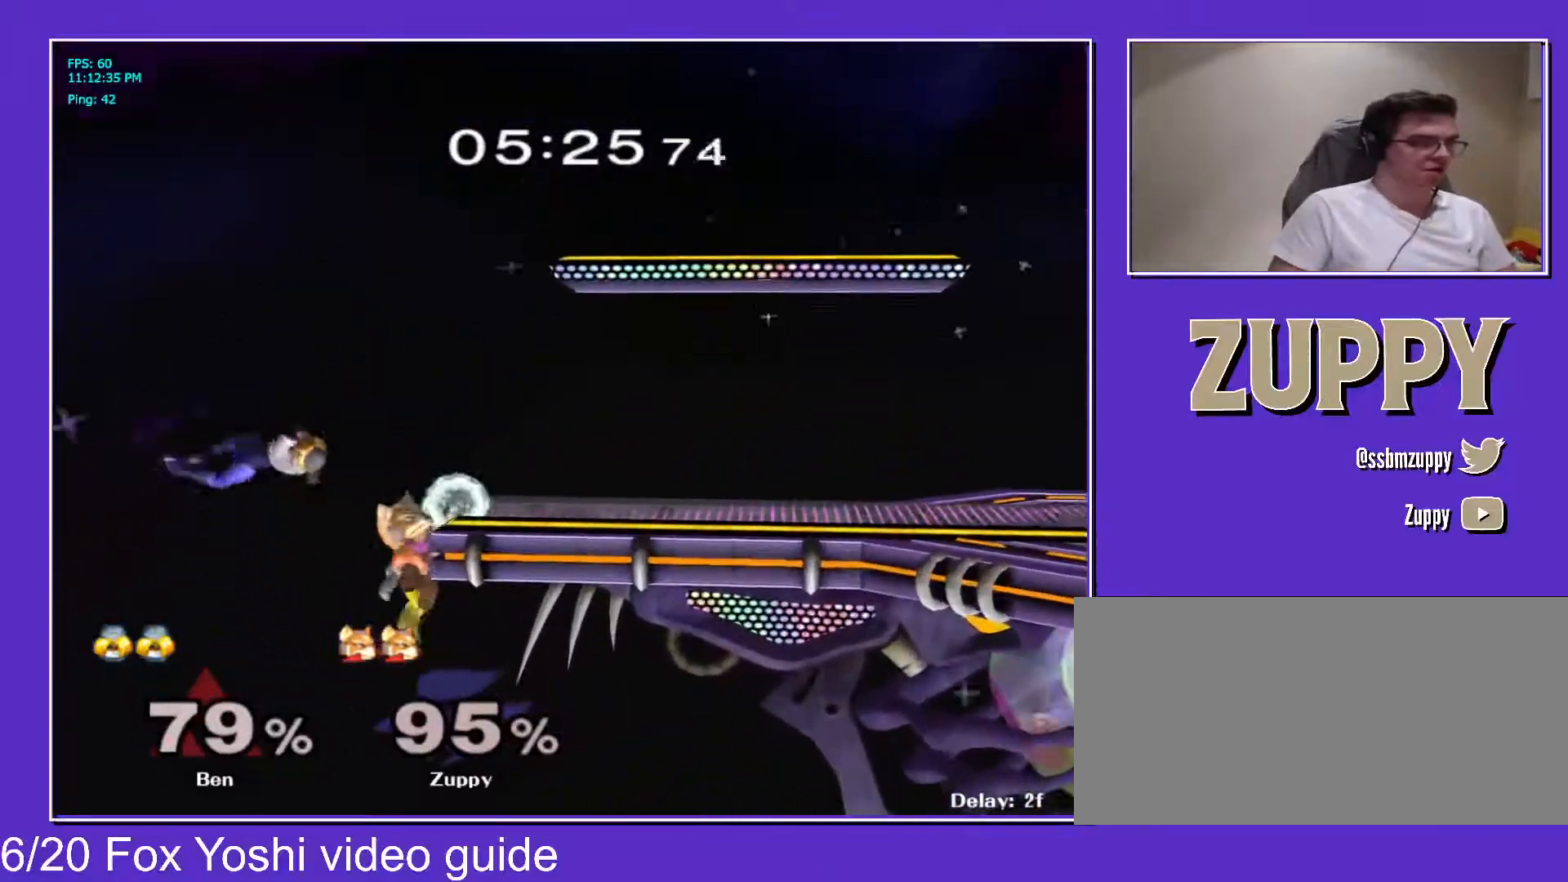
{"buttons": ["X", "DPAD_RIGHT"], "events": [[333, "DPAD_RIGHT", "down"], [417, "X", "down"]]}
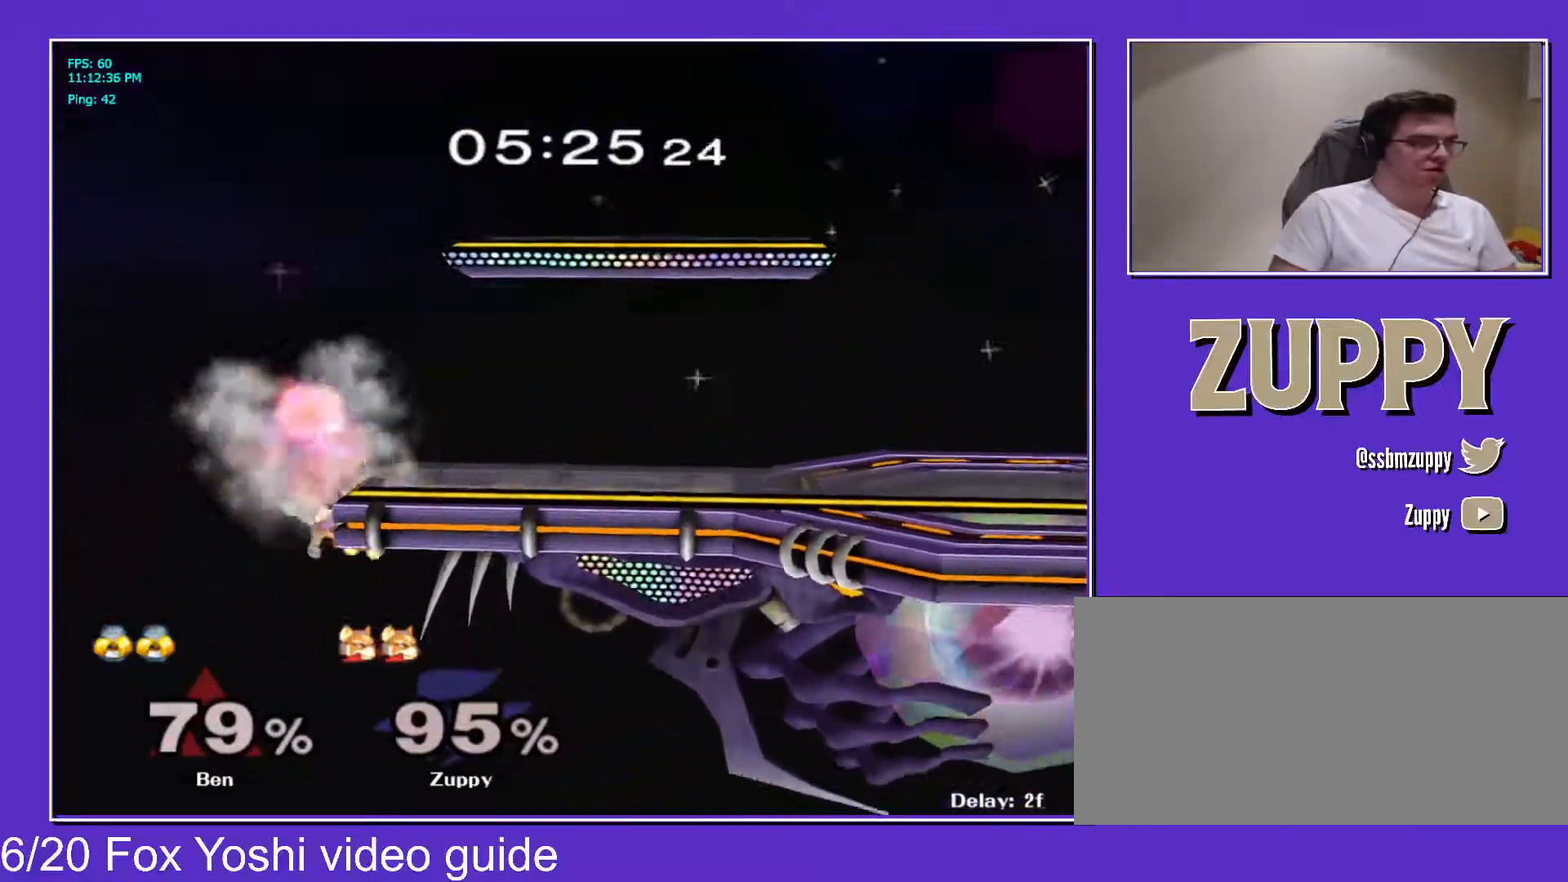
{"buttons": ["DPAD_RIGHT"], "events": [[300, "X", "up"], [317, "DPAD_RIGHT", "up"], [417, "DPAD_RIGHT", "down"]]}
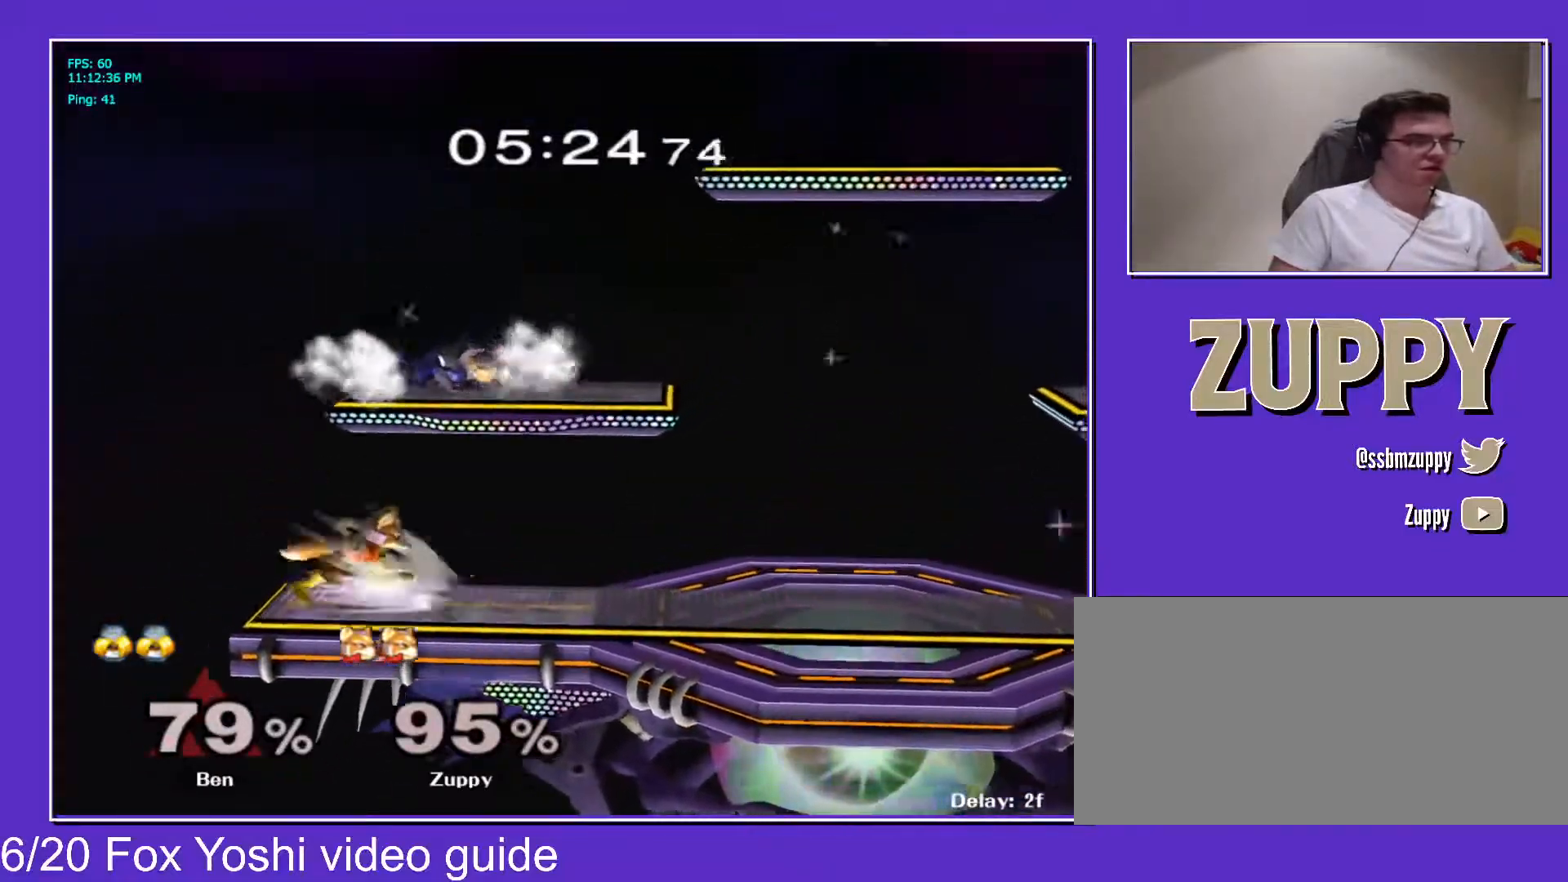
{"buttons": ["X", "Z", "DPAD_DOWN", "DPAD_LEFT"], "events": [[33, "X", "down"], [67, "DPAD_RIGHT", "up"], [100, "DPAD_LEFT", "down"], [117, "C_LEFT", "down"], [117, "X", "up"], [400, "C_LEFT", "up"], [433, "Z", "down"], [450, "DPAD_DOWN", "down"], [450, "X", "down"]]}
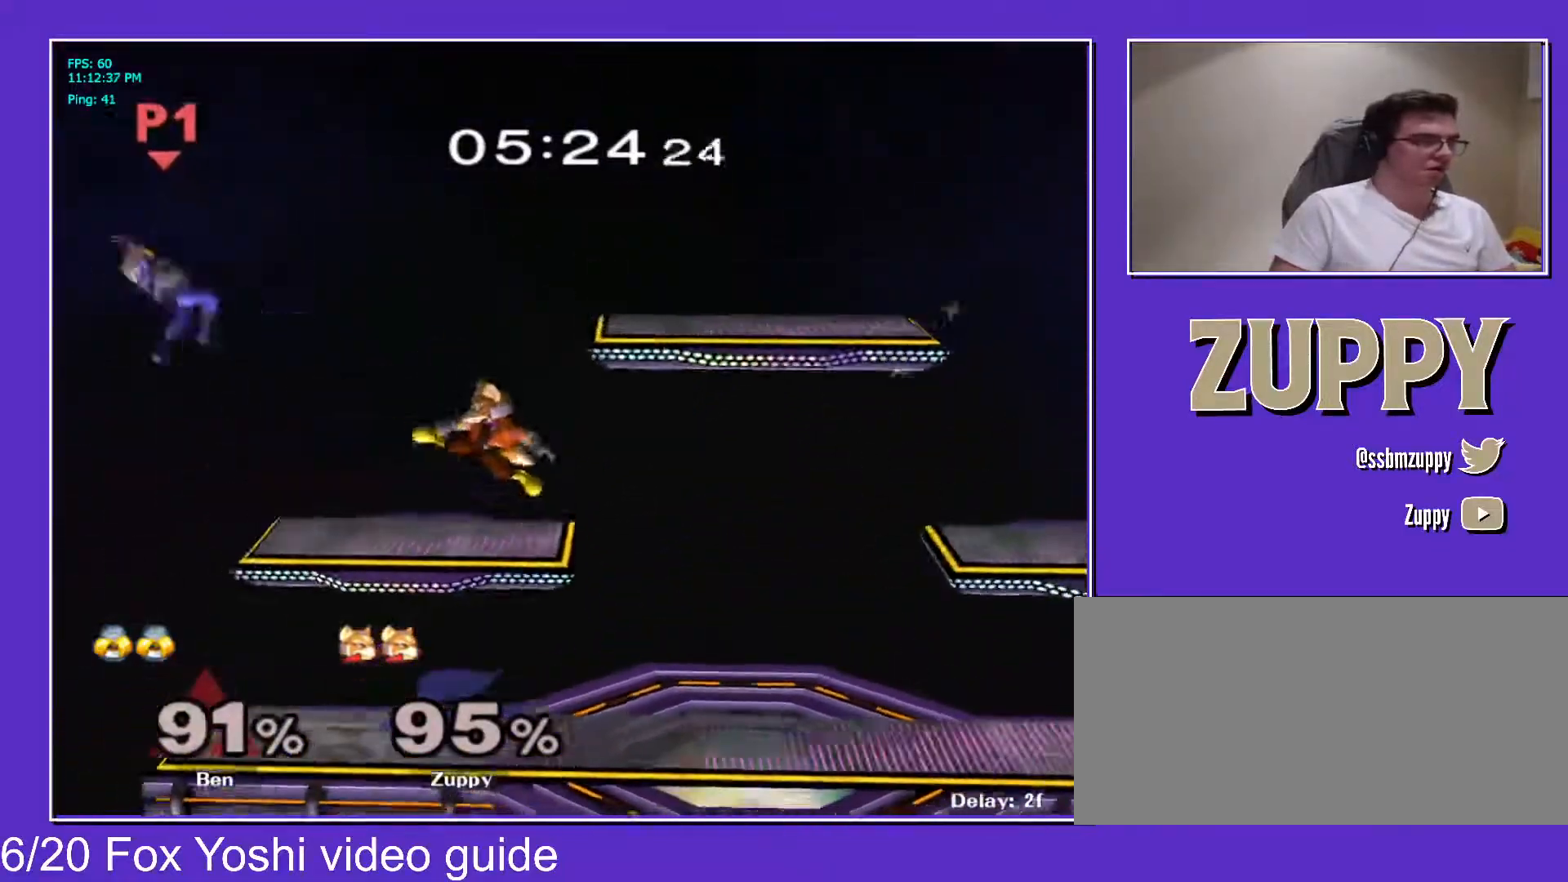
{"buttons": [], "events": [[33, "DPAD_LEFT", "up"], [33, "X", "up"], [50, "DPAD_DOWN", "up"], [50, "Z", "up"], [183, "DPAD_LEFT", "down"], [250, "X", "down"], [283, "X", "up"], [433, "DPAD_LEFT", "up"]]}
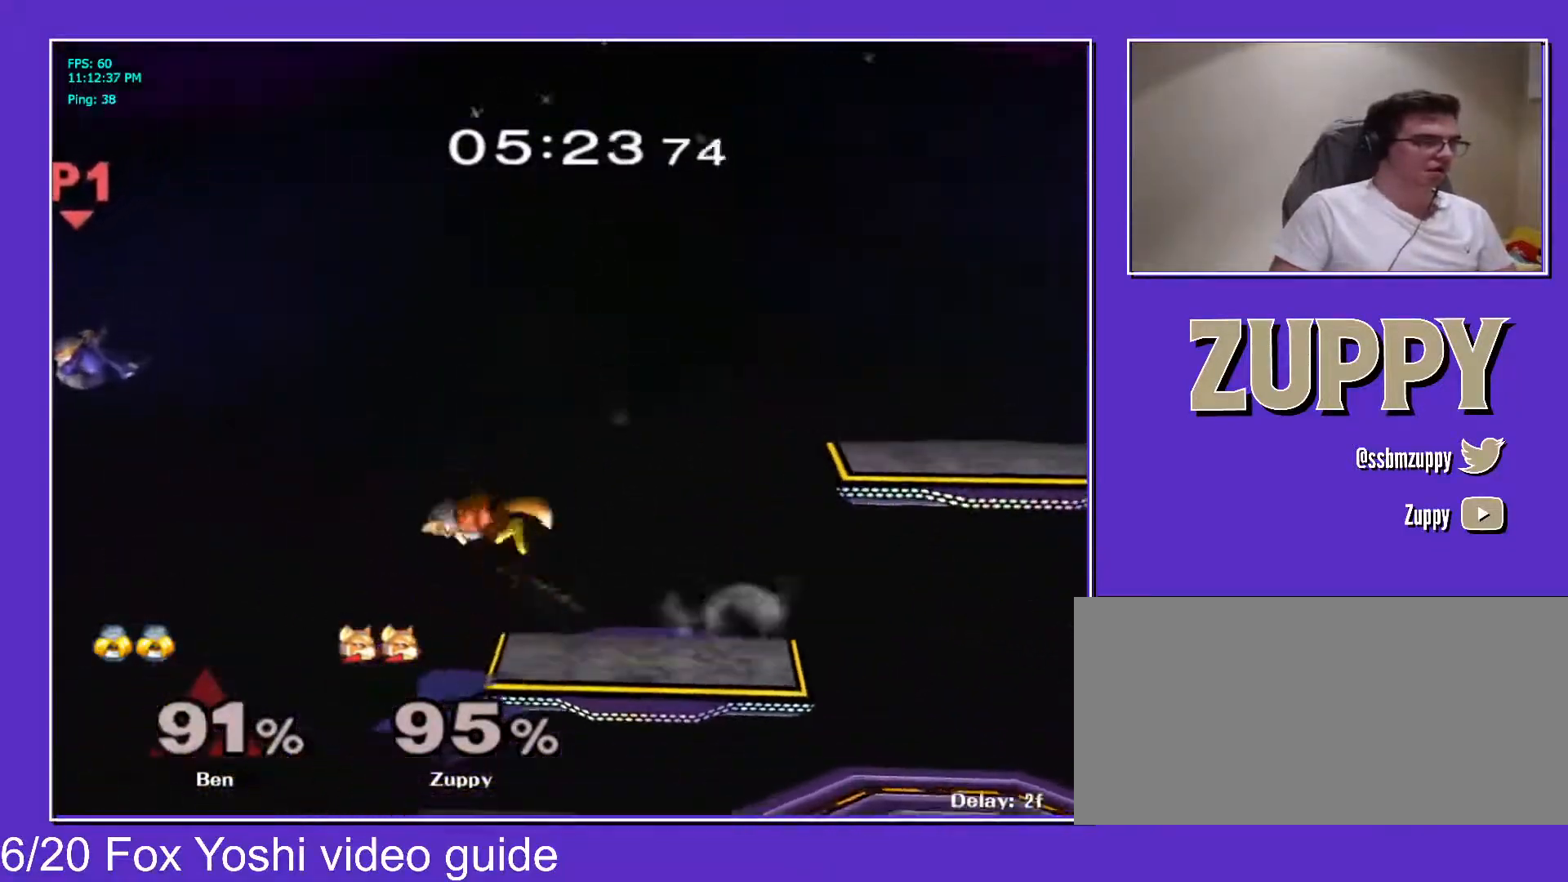
{"buttons": ["DPAD_RIGHT"]}
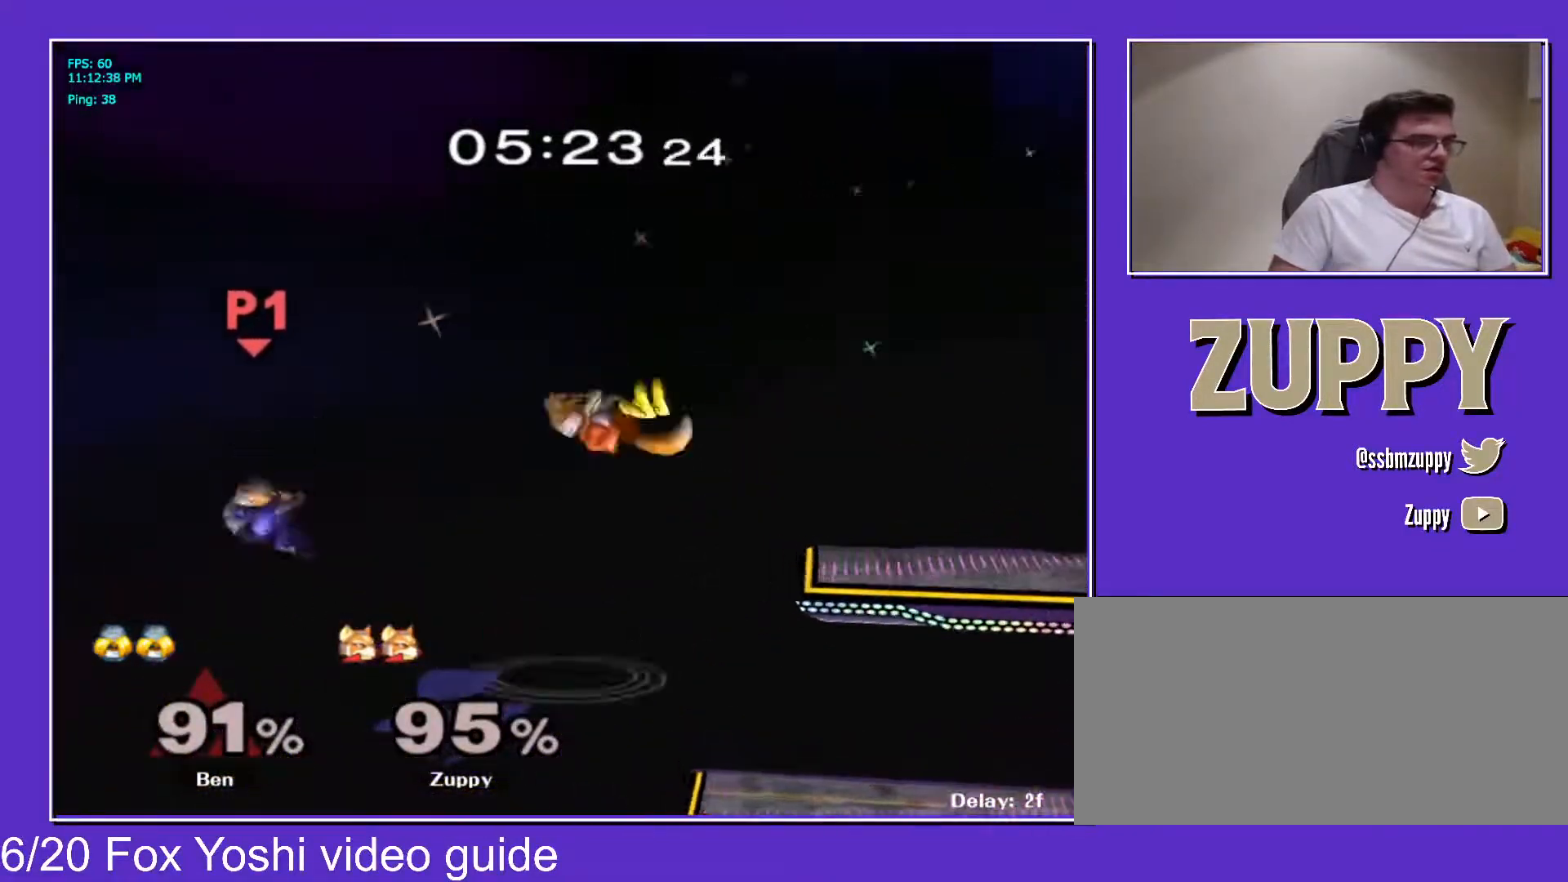
{"buttons": [], "events": [[33, "DPAD_RIGHT", "up"], [50, "DPAD_LEFT", "down"], [250, "DPAD_DOWN", "down"], [367, "DPAD_LEFT", "up"], [383, "DPAD_RIGHT", "down"], [450, "DPAD_DOWN", "up"], [500, "DPAD_RIGHT", "up"]]}
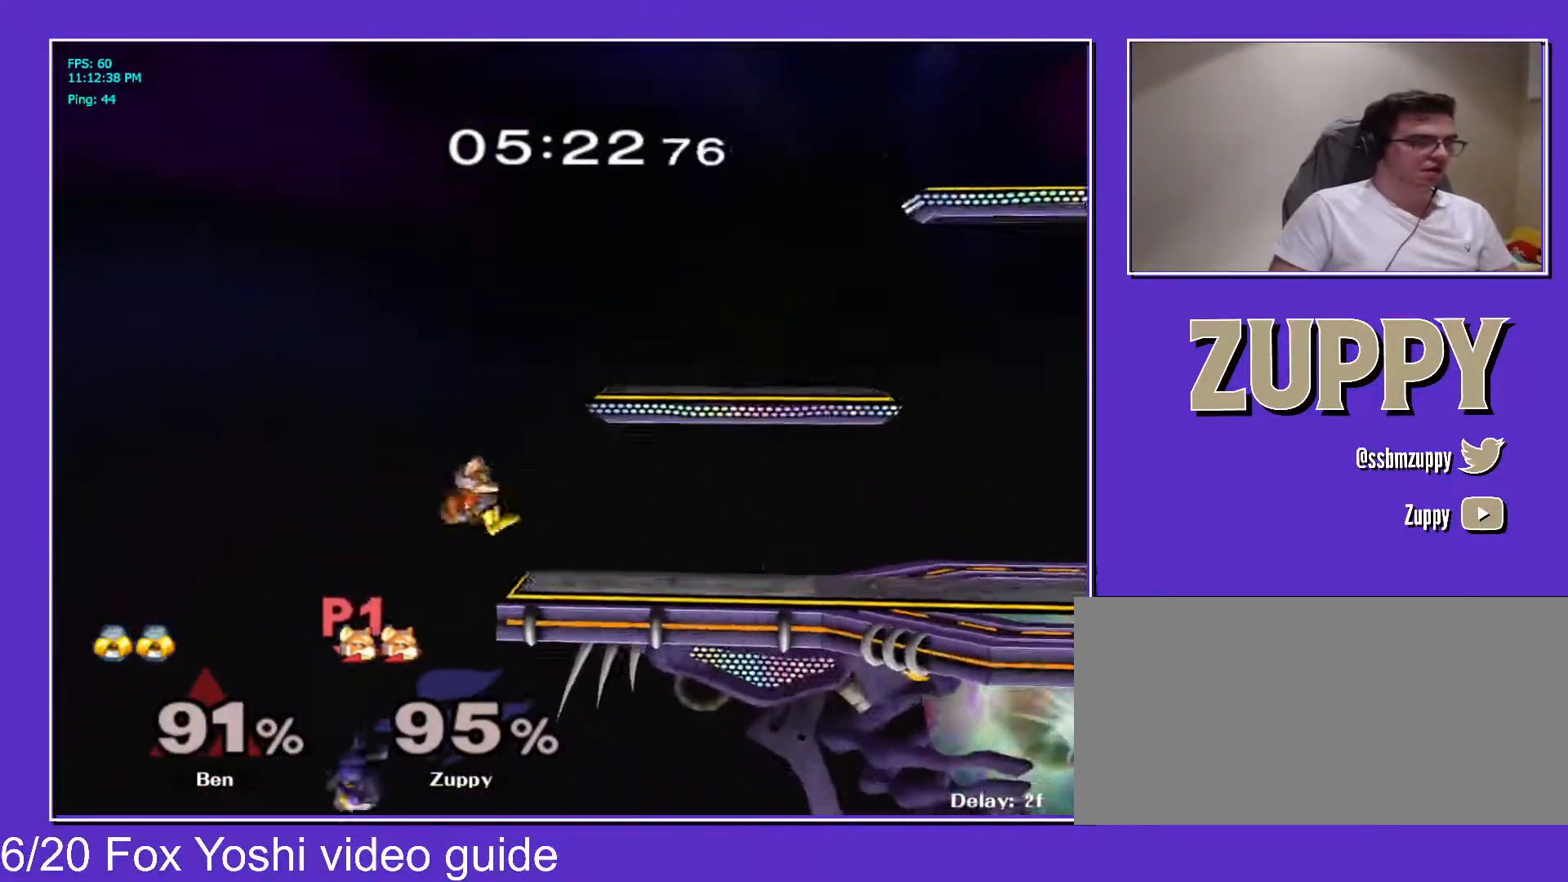
{"buttons": ["DPAD_RIGHT", "C_LEFT"], "events": [[200, "DPAD_DOWN", "down"], [333, "X", "down"], [367, "C_LEFT", "down"], [367, "DPAD_DOWN", "up"], [383, "DPAD_RIGHT", "down"], [383, "X", "up"]]}
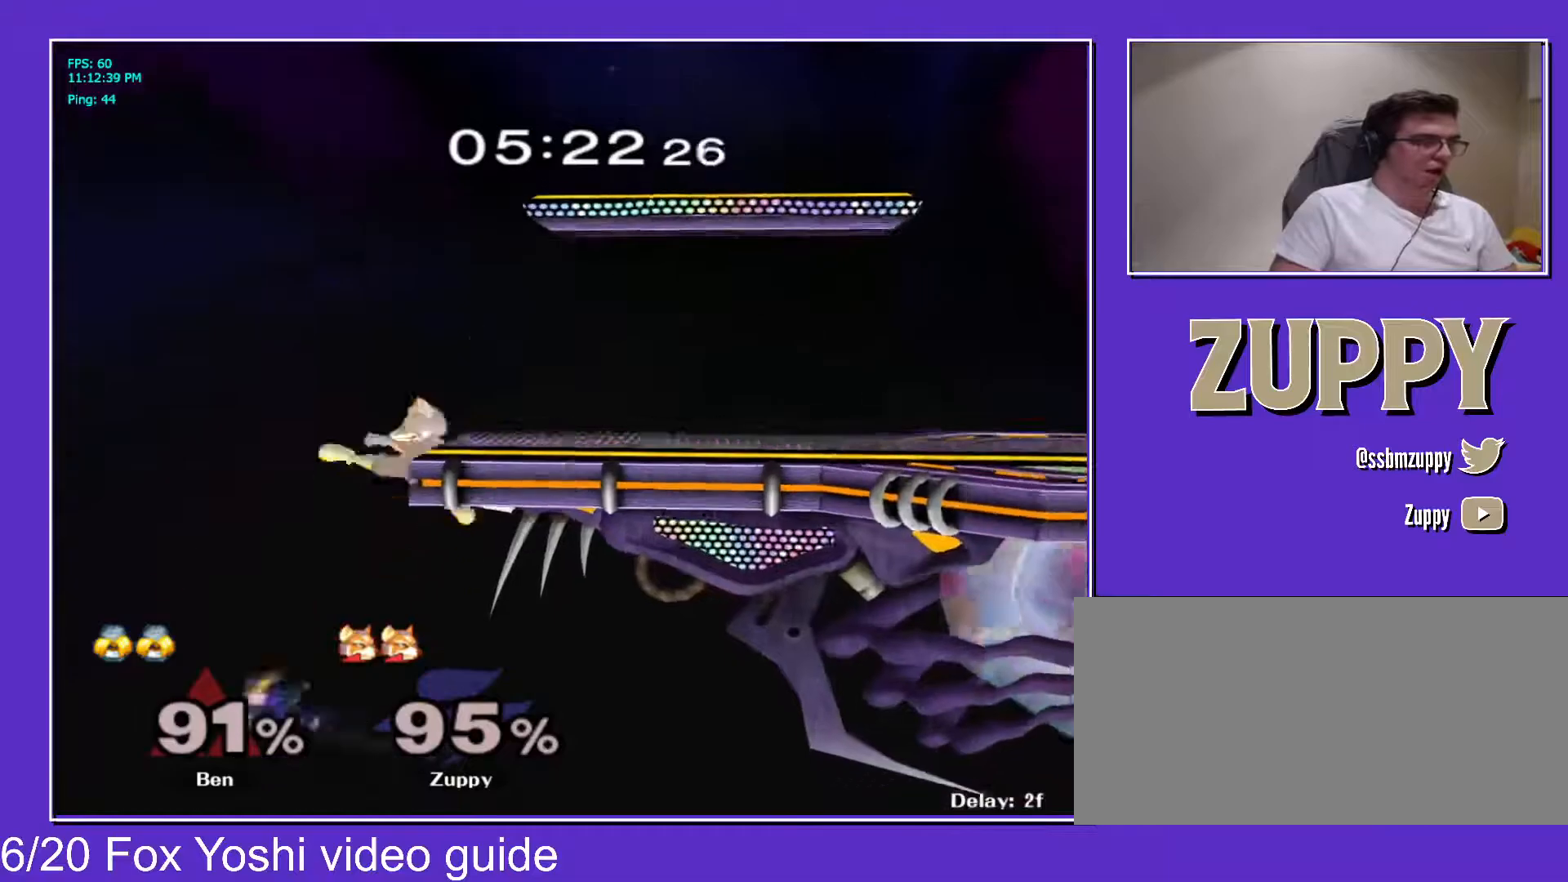
{"buttons": ["DPAD_RIGHT"], "events": [[33, "A", "down"], [133, "Z", "down"], [150, "A", "up"], [150, "X", "down"], [183, "C_LEFT", "up"], [183, "DPAD_DOWN", "down"], [233, "X", "up"], [250, "Z", "up"], [267, "DPAD_DOWN", "up"], [267, "DPAD_RIGHT", "up"], [417, "X", "down"], [433, "X", "up"], [467, "DPAD_RIGHT", "down"]]}
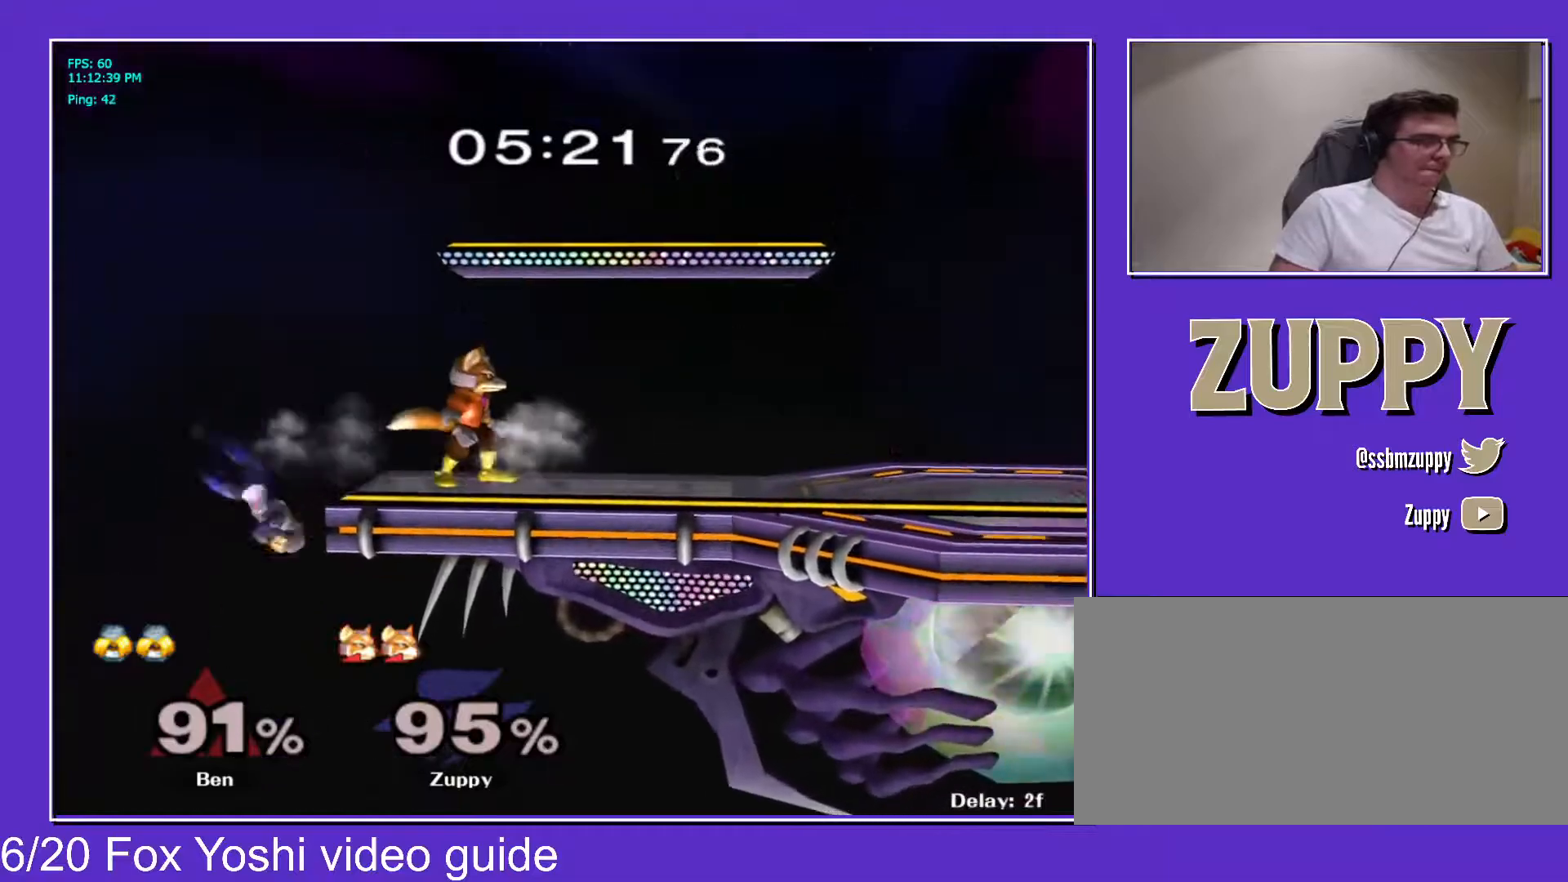
{"buttons": [], "events": [[250, "DPAD_RIGHT", "up"], [483, "X", "down"], [500, "X", "up"]]}
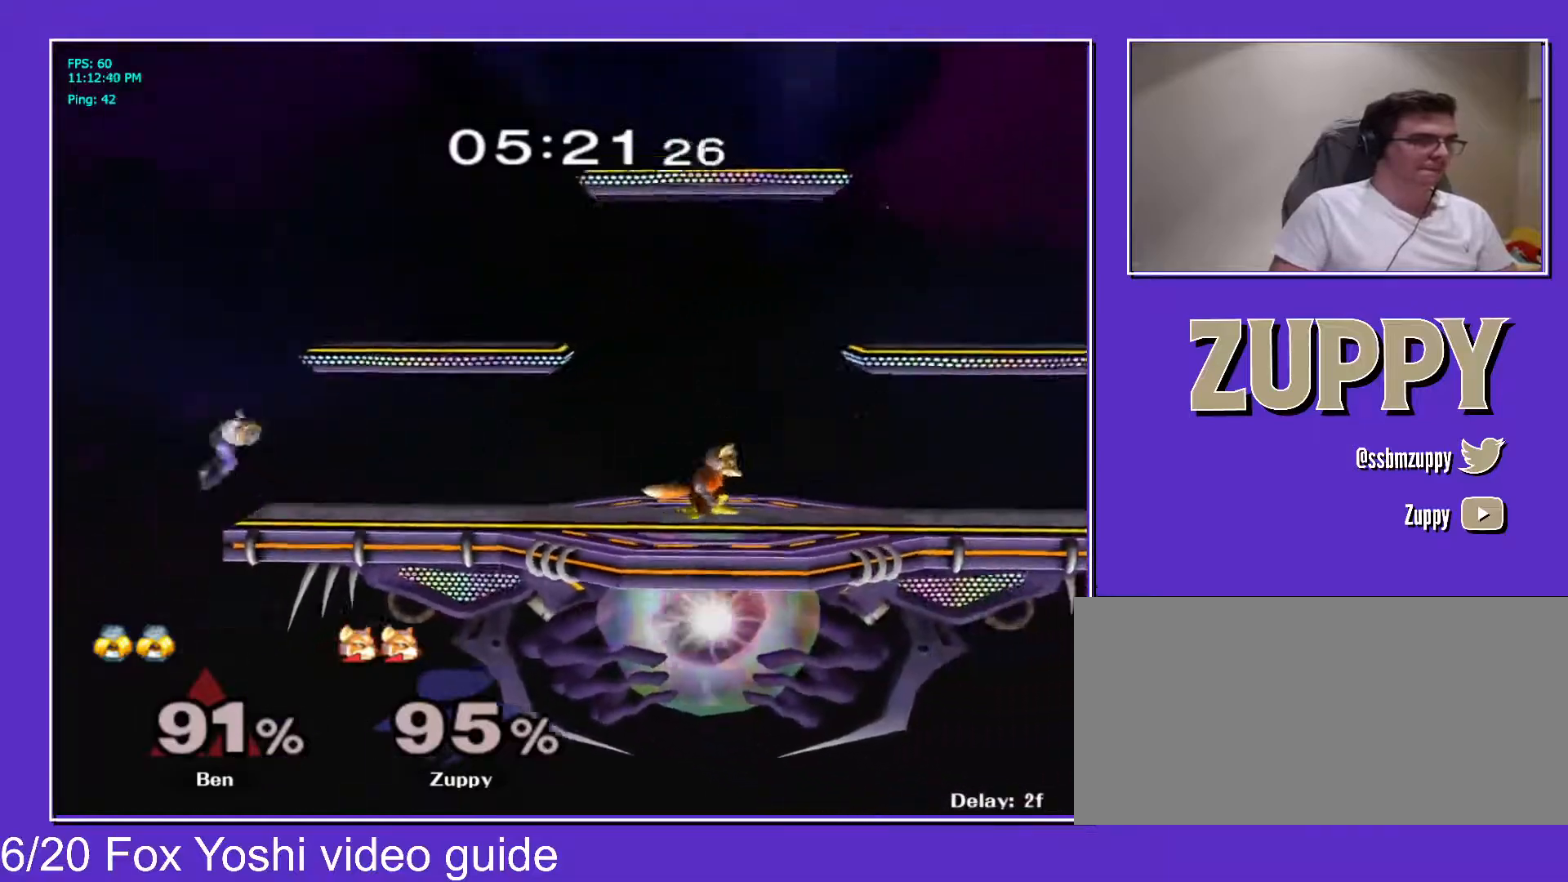
{"buttons": [], "events": [[33, "DPAD_LEFT", "down"], [100, "DPAD_LEFT", "up"], [150, "B", "down"], [267, "DPAD_DOWN", "down"], [283, "B", "up"], [317, "DPAD_DOWN", "up"], [400, "DPAD_LEFT", "down"], [500, "DPAD_LEFT", "up"]]}
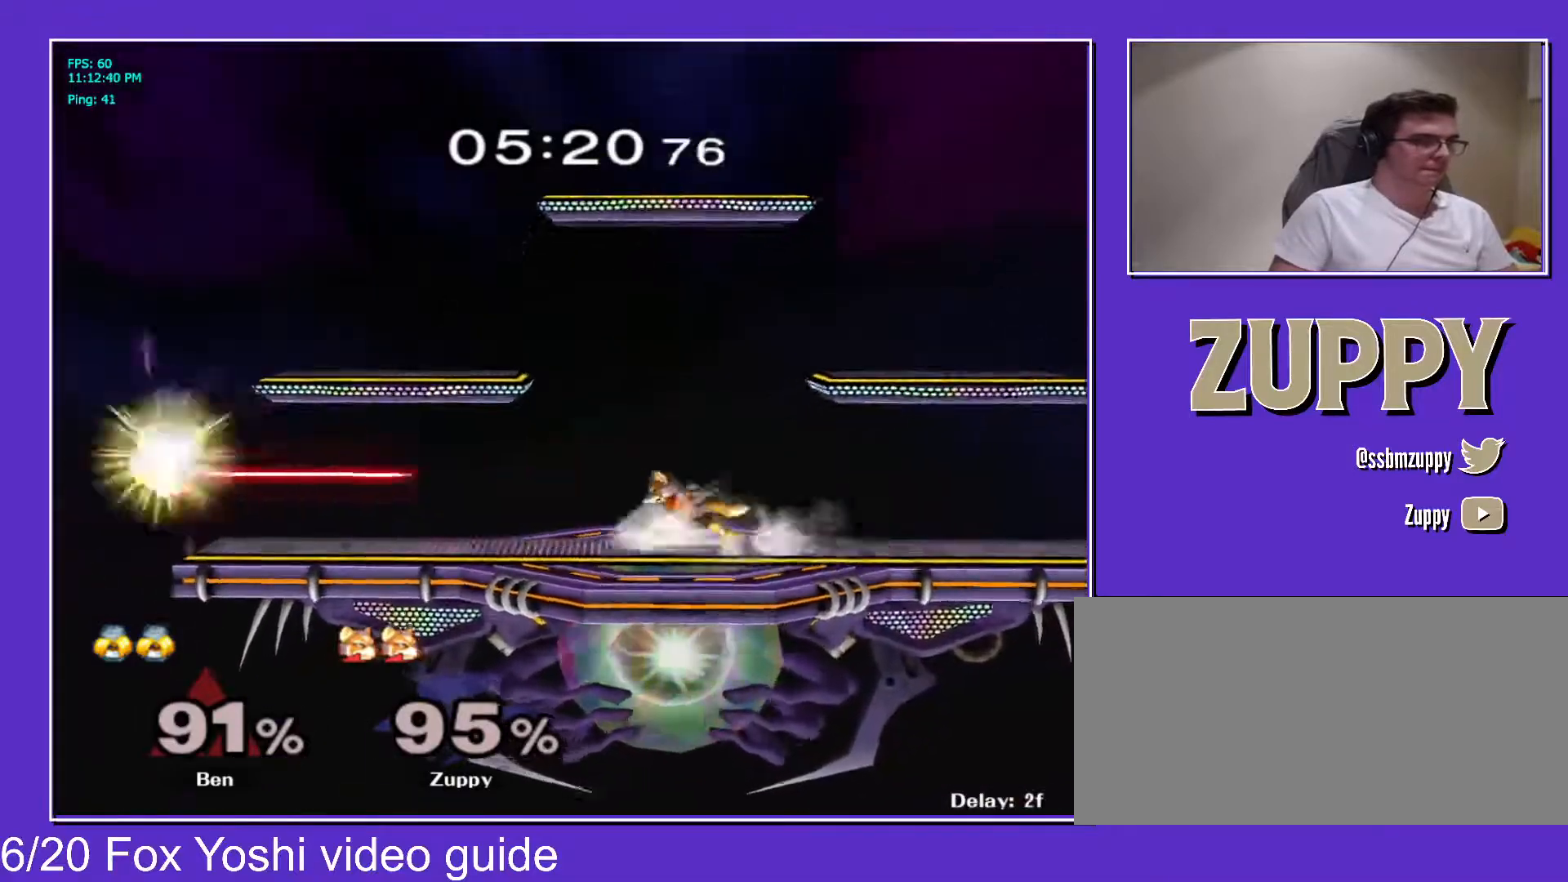
{"buttons": ["DPAD_DOWN"], "events": [[83, "DPAD_RIGHT", "down"], [150, "DPAD_RIGHT", "up"], [167, "X", "down"], [200, "X", "up"], [233, "DPAD_LEFT", "down"], [300, "DPAD_LEFT", "up"], [333, "B", "down"], [467, "DPAD_DOWN", "down"], [483, "B", "up"]]}
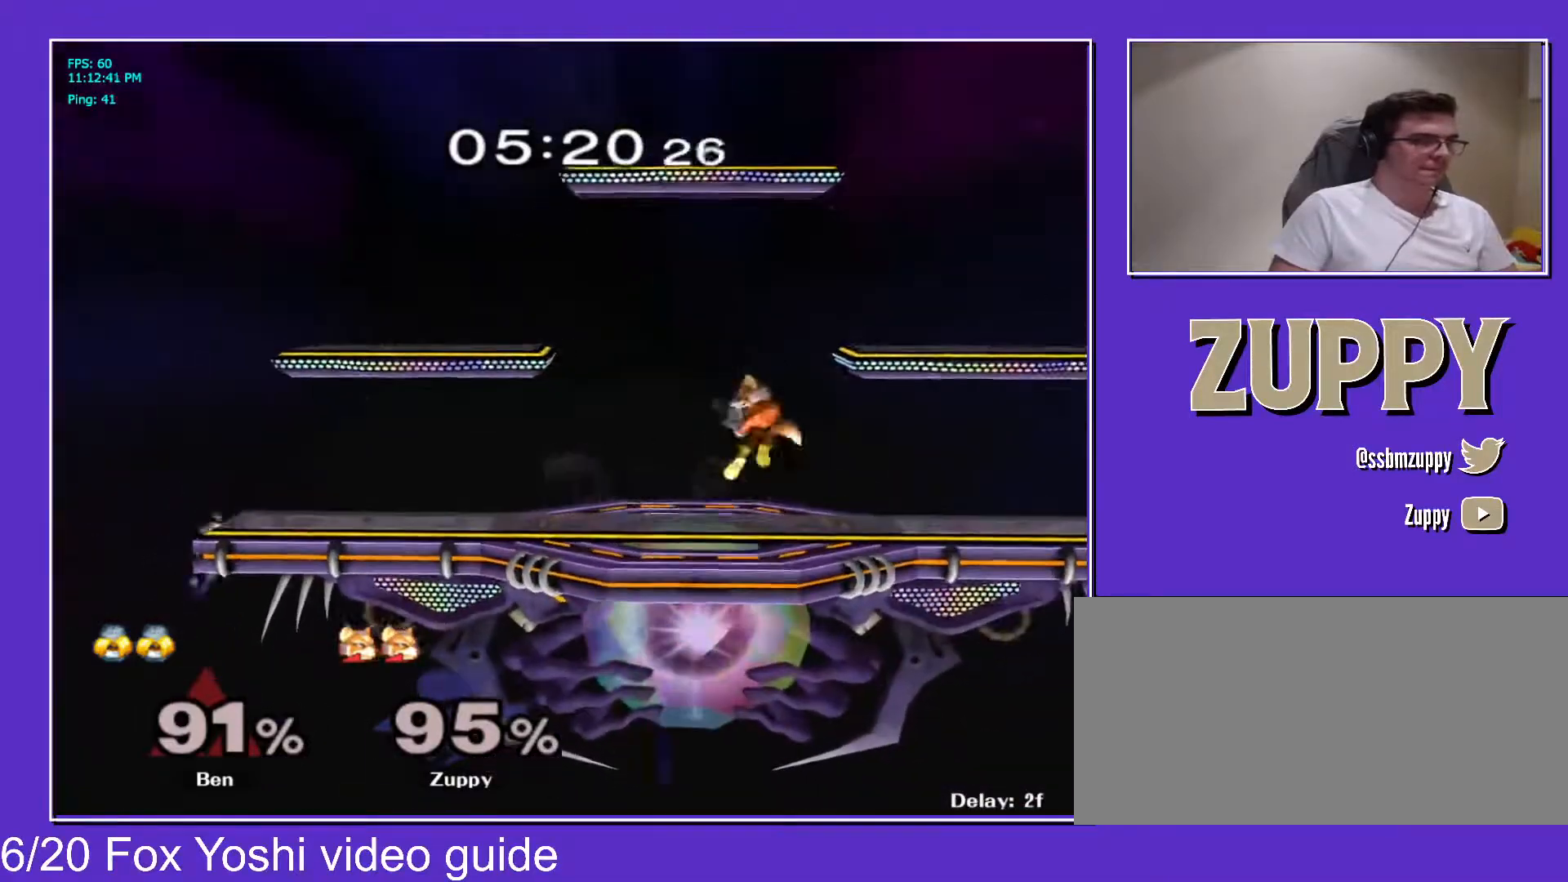
{"buttons": ["X"], "events": [[17, "DPAD_DOWN", "up"], [117, "DPAD_LEFT", "down"], [217, "DPAD_LEFT", "up"], [417, "DPAD_RIGHT", "down"], [500, "DPAD_RIGHT", "up"], [500, "X", "down"]]}
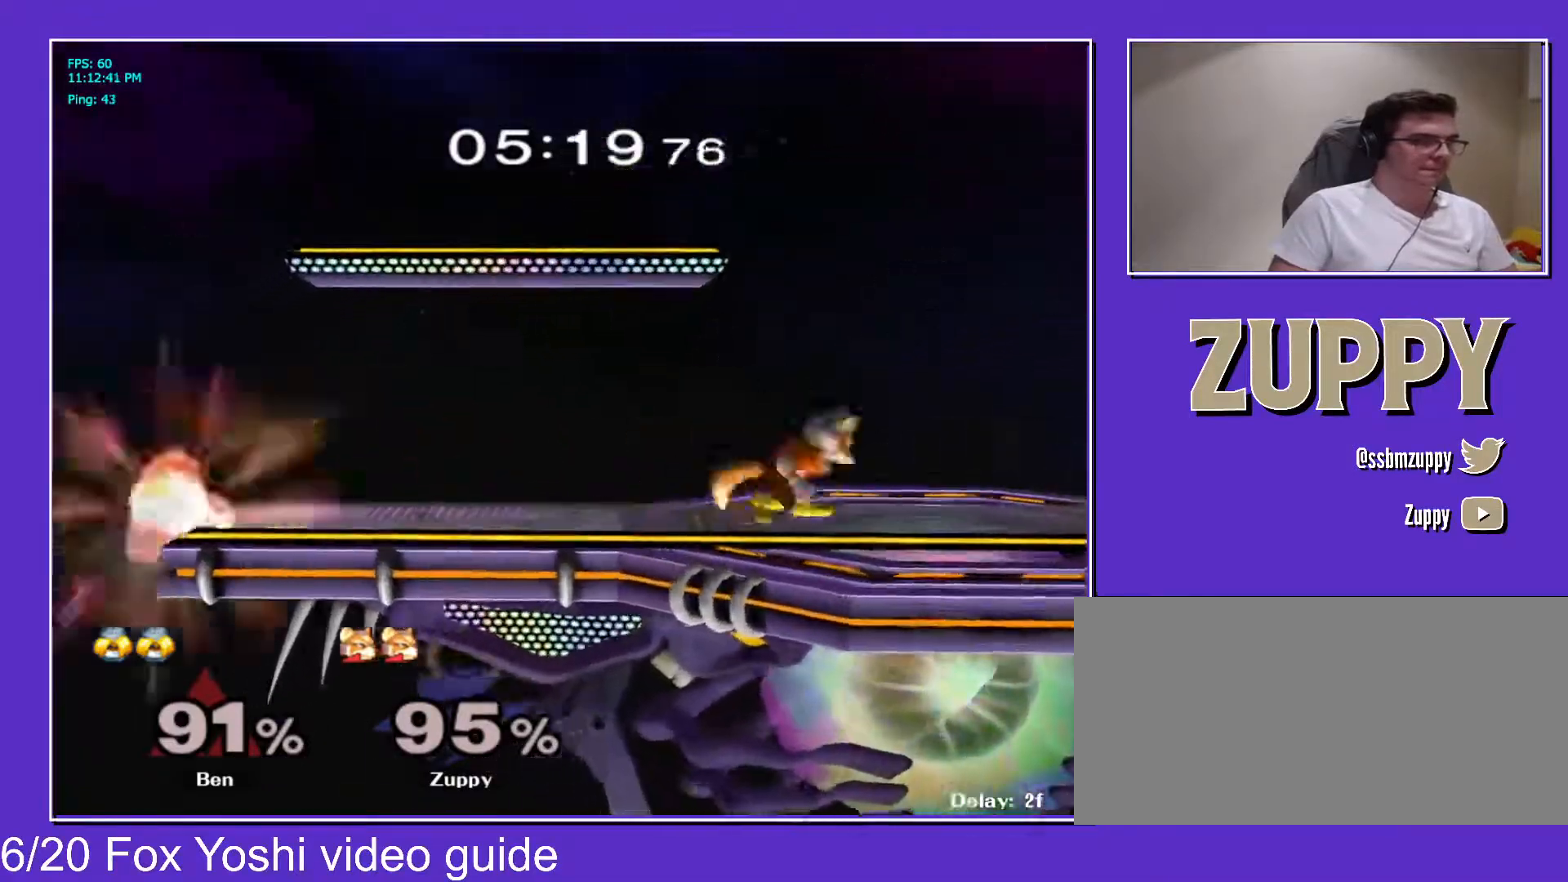
{"buttons": ["DPAD_LEFT"], "events": [[33, "X", "up"], [67, "DPAD_LEFT", "down"], [150, "DPAD_LEFT", "up"], [167, "B", "down"], [300, "DPAD_DOWN", "down"], [317, "B", "up"], [367, "DPAD_DOWN", "up"], [417, "DPAD_LEFT", "down"]]}
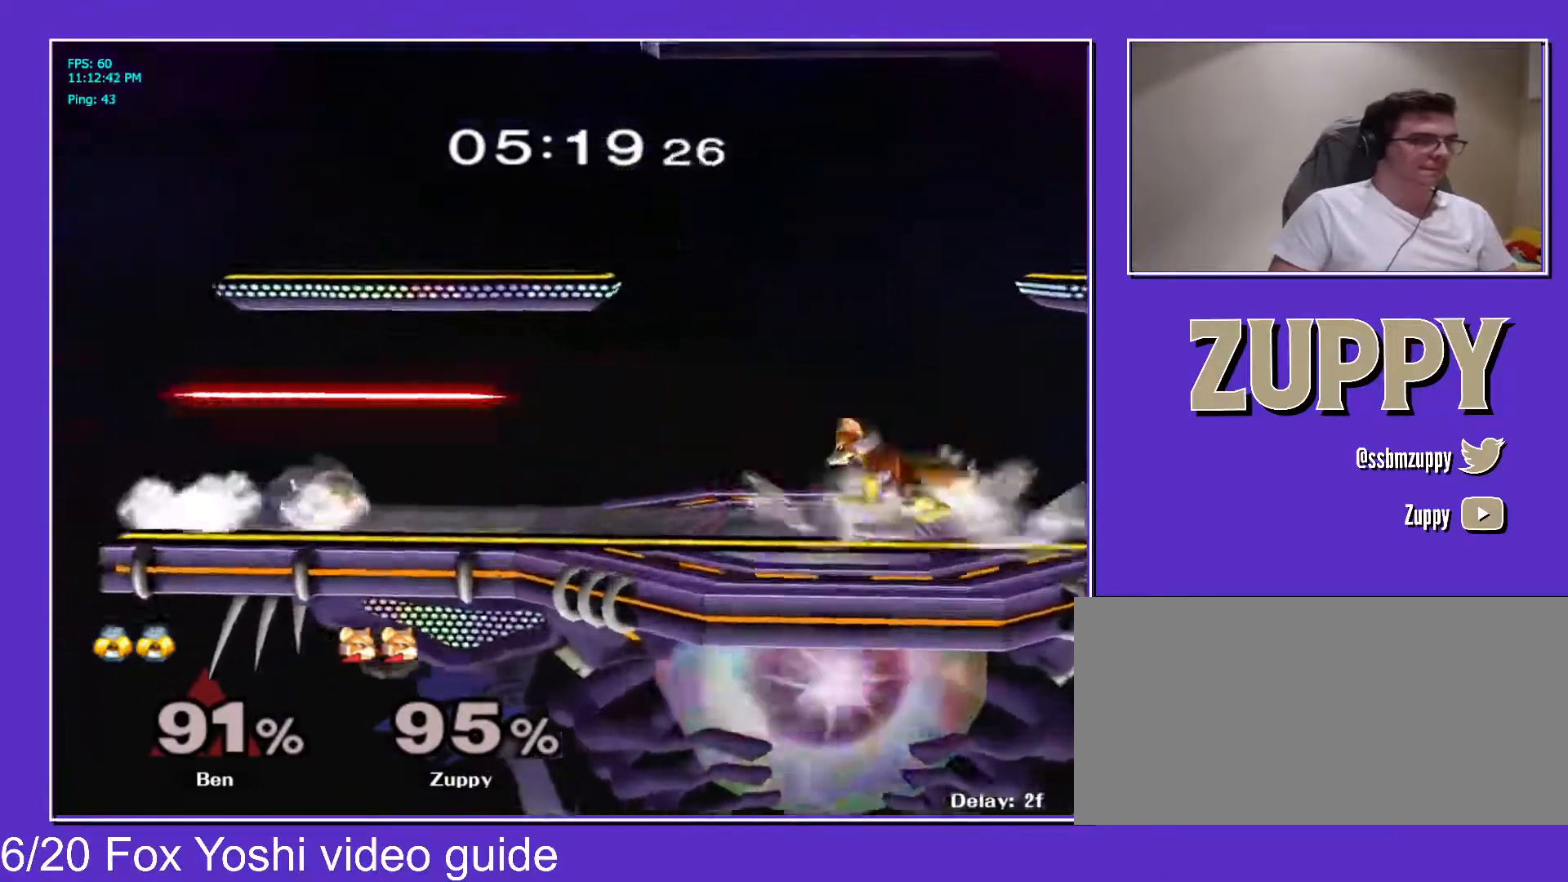
{"buttons": ["Z"]}
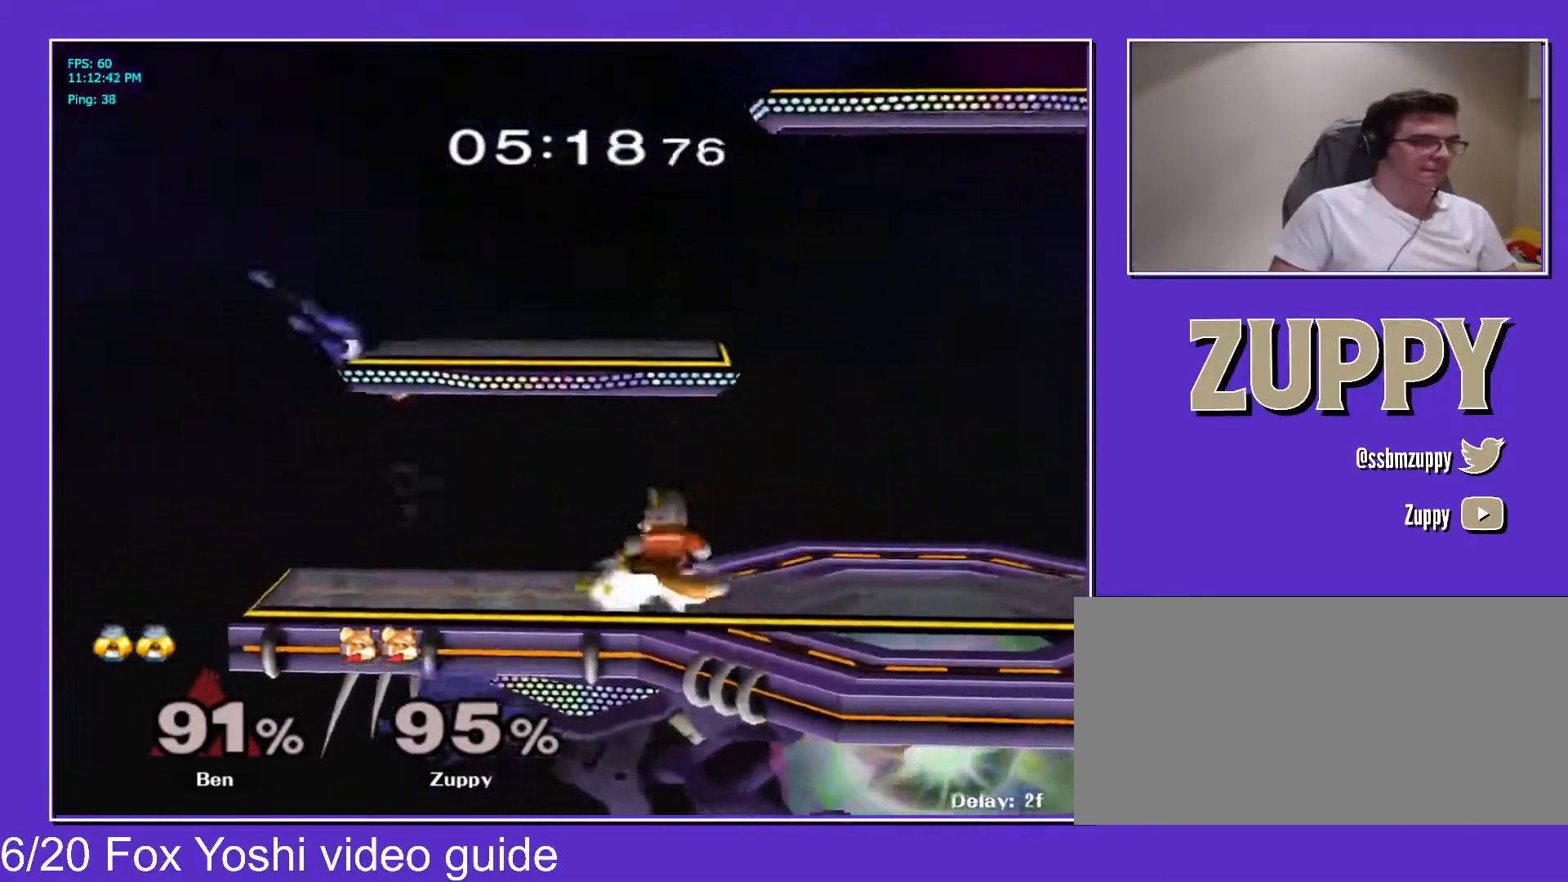
{"buttons": ["DPAD_LEFT"], "events": [[17, "Z", "up"], [83, "DPAD_RIGHT", "down"], [183, "DPAD_RIGHT", "up"], [233, "DPAD_LEFT", "down"], [317, "DPAD_RIGHT", "down"], [350, "DPAD_LEFT", "up"], [417, "DPAD_RIGHT", "up"], [433, "X", "down"], [450, "X", "up"], [500, "DPAD_LEFT", "down"]]}
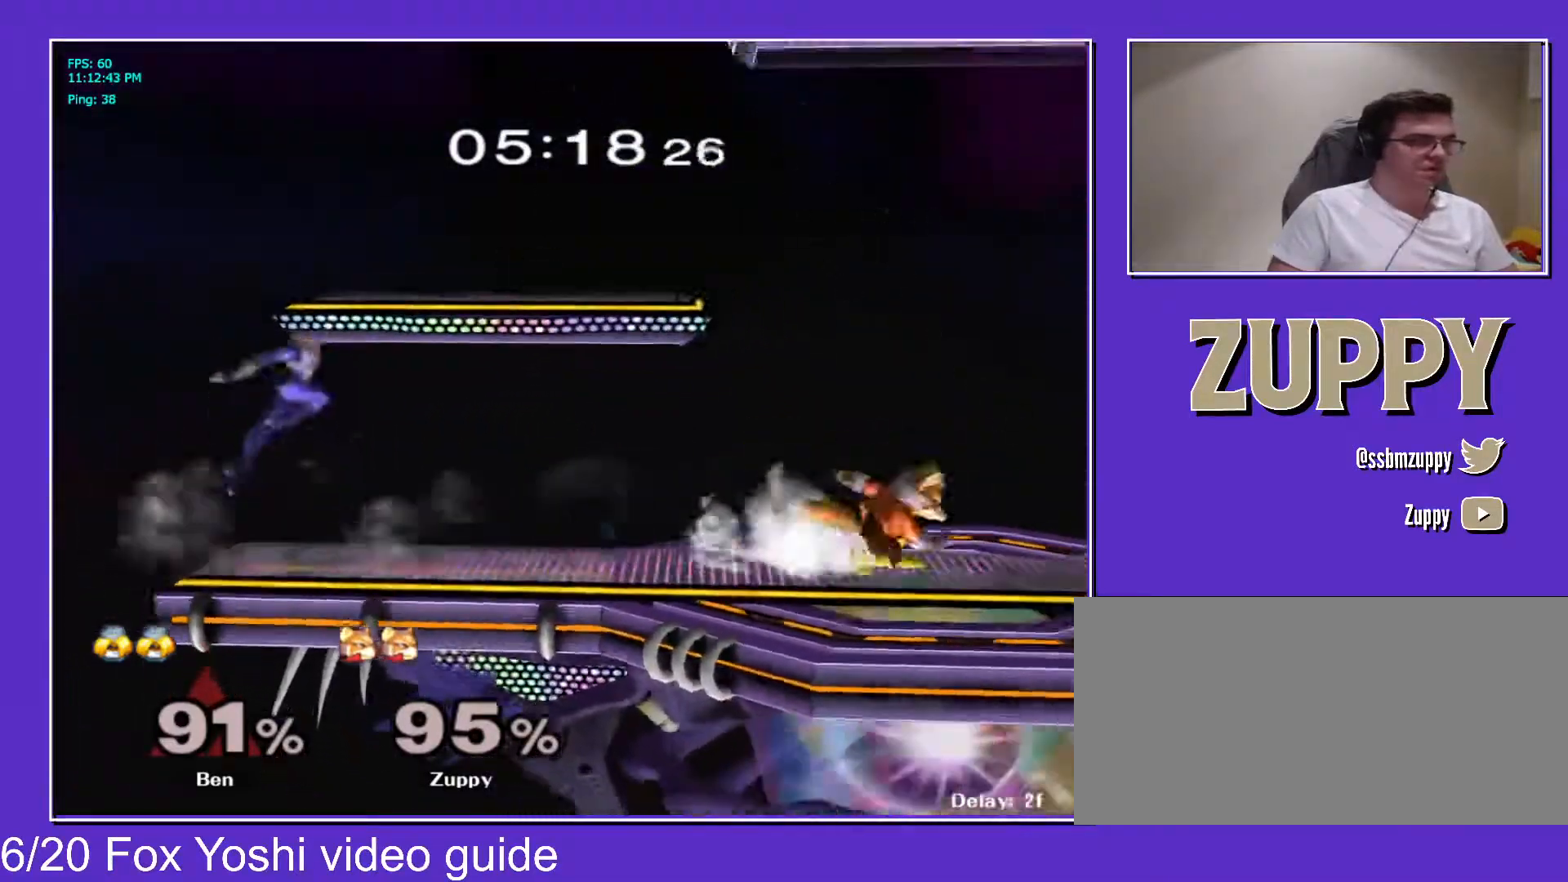
{"buttons": ["DPAD_LEFT"], "events": [[67, "DPAD_LEFT", "up"], [100, "B", "down"], [217, "DPAD_DOWN", "down"], [233, "B", "up"], [267, "DPAD_DOWN", "up"], [333, "DPAD_LEFT", "down"]]}
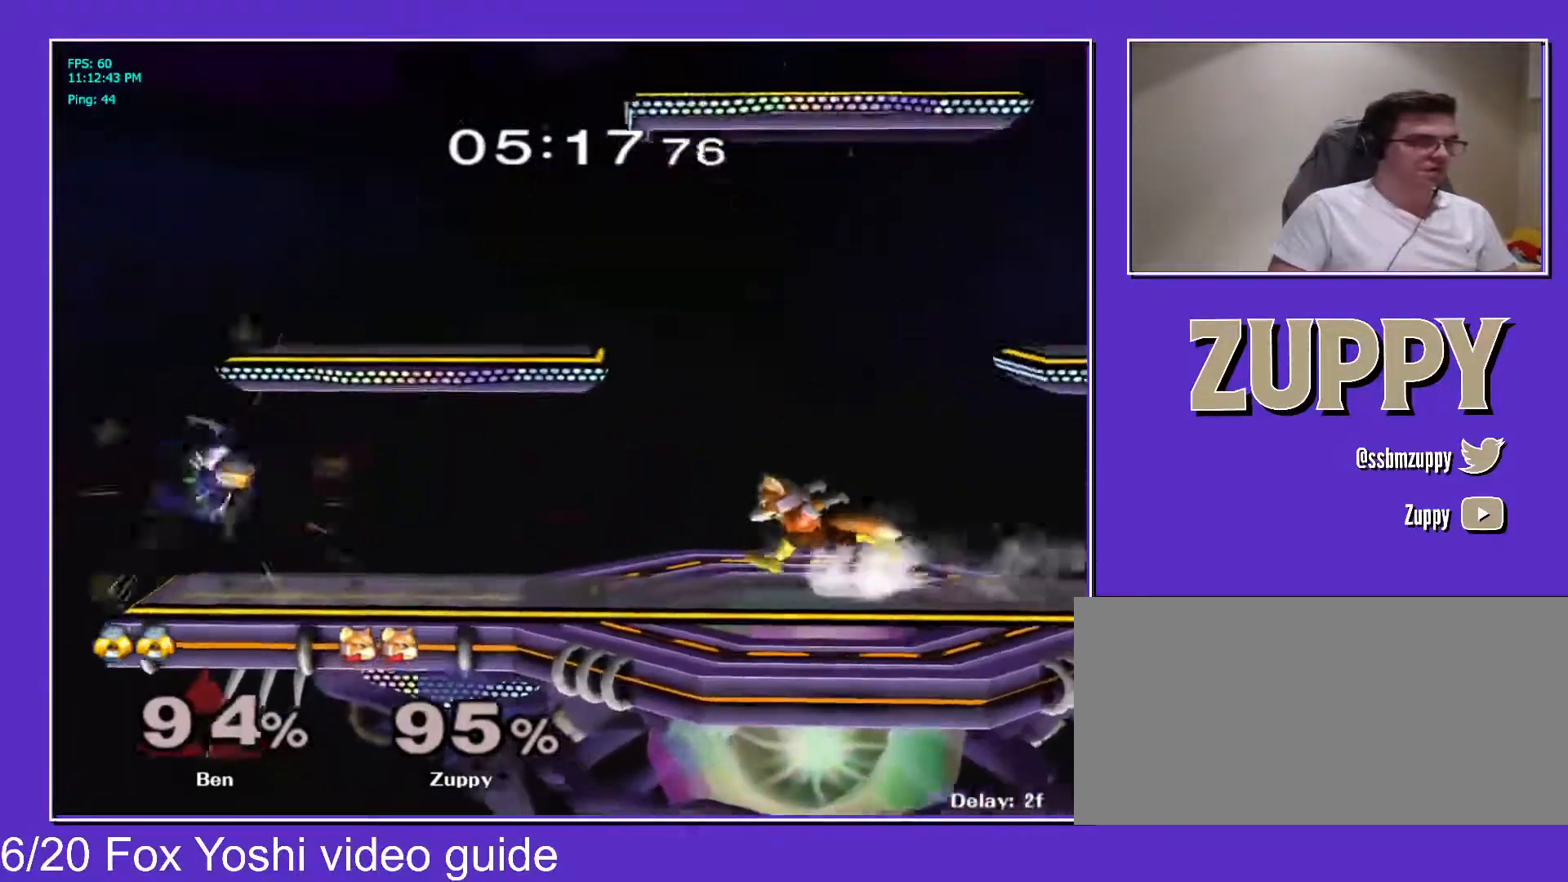
{"buttons": [], "events": [[33, "DPAD_LEFT", "up"], [33, "X", "down"], [67, "X", "up"], [133, "A", "down"], [183, "DPAD_RIGHT", "down"], [367, "DPAD_DOWN", "down"], [367, "Z", "down"], [383, "X", "down"], [400, "A", "up"], [467, "DPAD_DOWN", "up"], [467, "DPAD_RIGHT", "up"], [467, "X", "up"], [500, "Z", "up"]]}
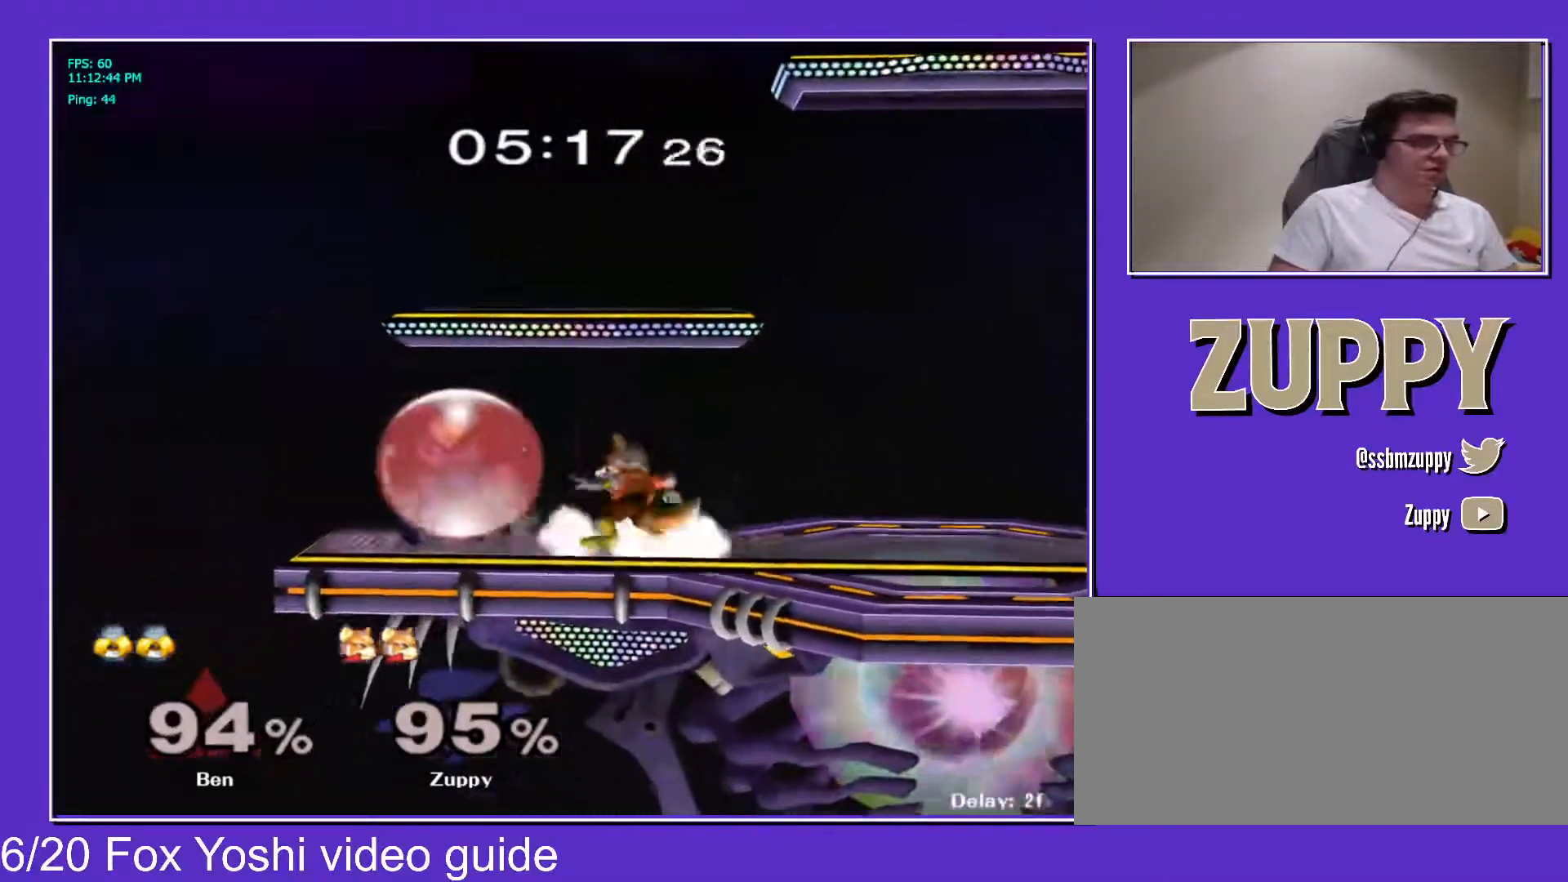
{"buttons": ["DPAD_LEFT"], "events": [[33, "DPAD_RIGHT", "down"], [150, "DPAD_RIGHT", "up"], [250, "DPAD_LEFT", "down"], [367, "DPAD_LEFT", "up"], [367, "DPAD_RIGHT", "down"], [450, "DPAD_RIGHT", "up"], [467, "DPAD_LEFT", "down"]]}
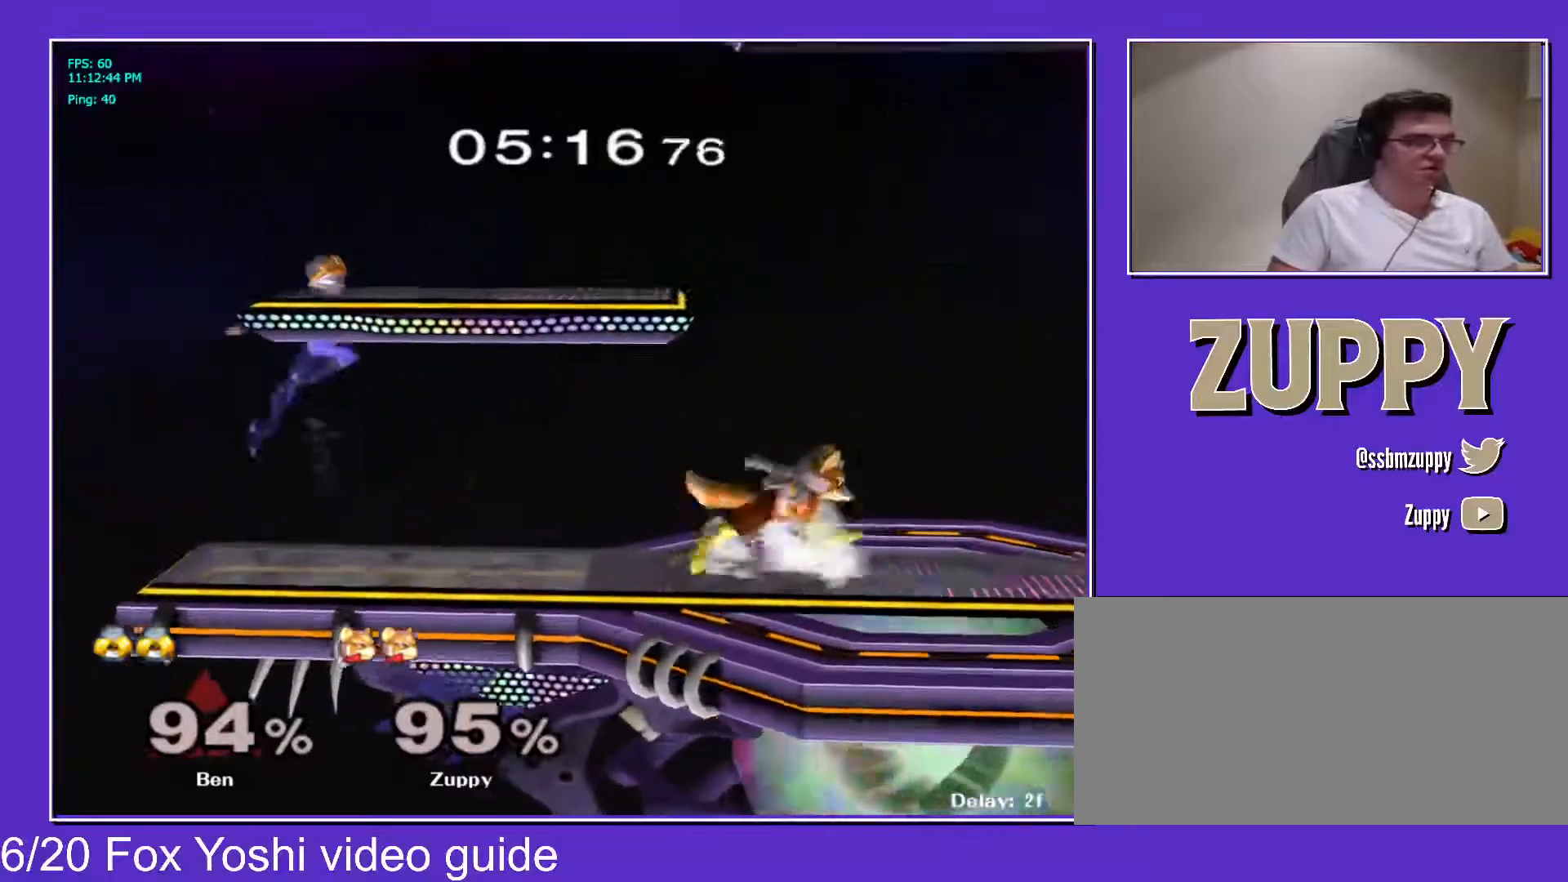
{"buttons": [], "events": [[83, "DPAD_LEFT", "up"], [83, "DPAD_RIGHT", "down"], [183, "DPAD_RIGHT", "up"], [250, "DPAD_LEFT", "down"], [267, "DPAD_LEFT", "up"]]}
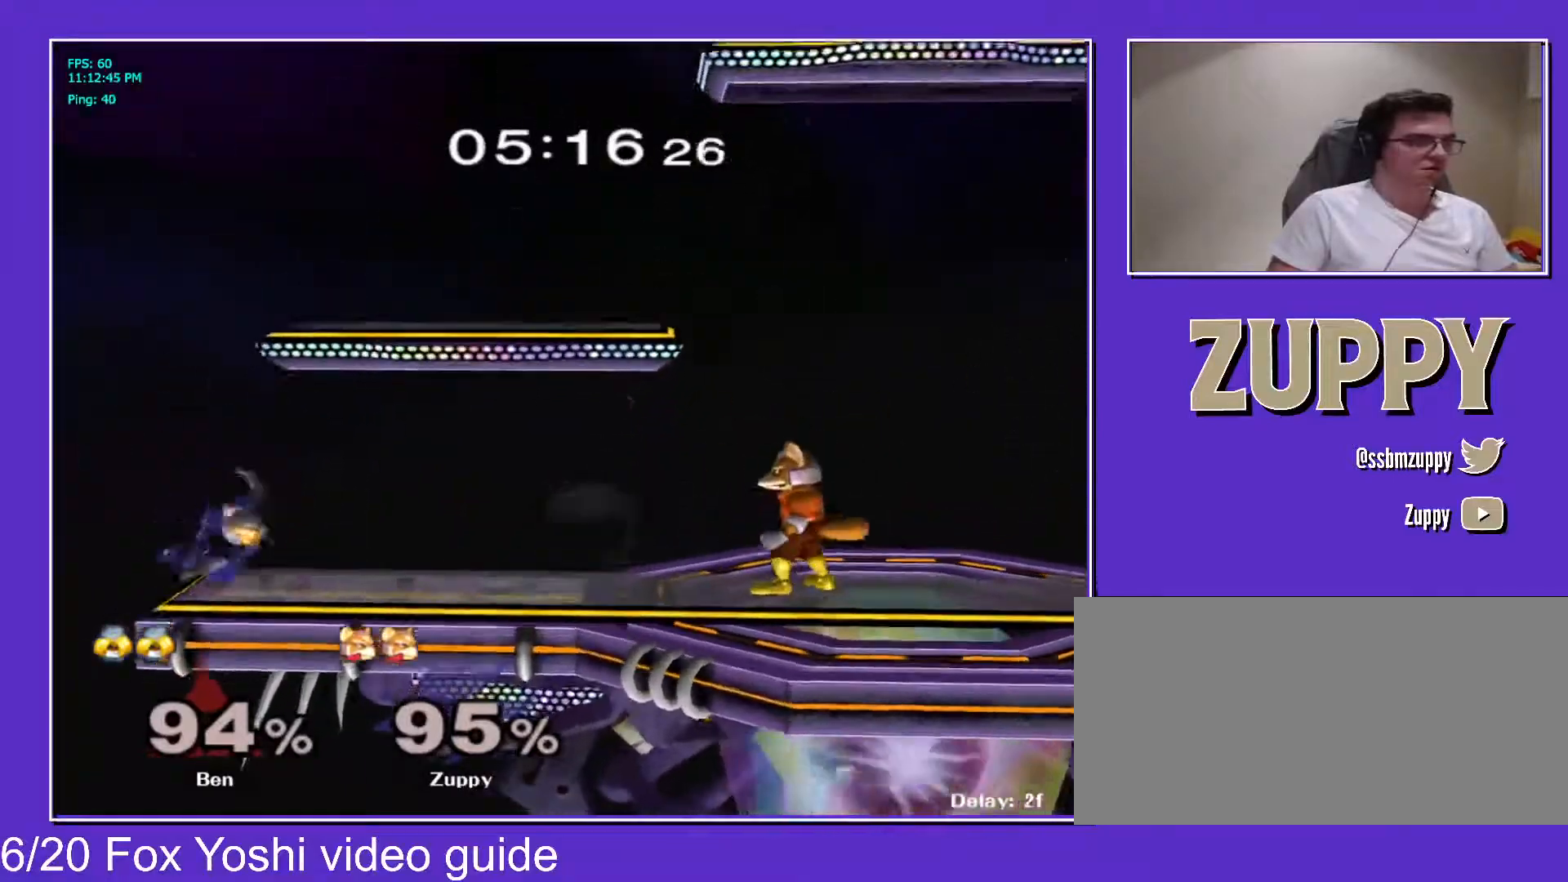
{"buttons": ["DPAD_LEFT"], "events": [[50, "DPAD_RIGHT", "down"], [150, "DPAD_RIGHT", "up"], [167, "DPAD_LEFT", "down"], [300, "DPAD_LEFT", "up"], [317, "DPAD_RIGHT", "down"], [433, "DPAD_RIGHT", "up"], [450, "DPAD_LEFT", "down"]]}
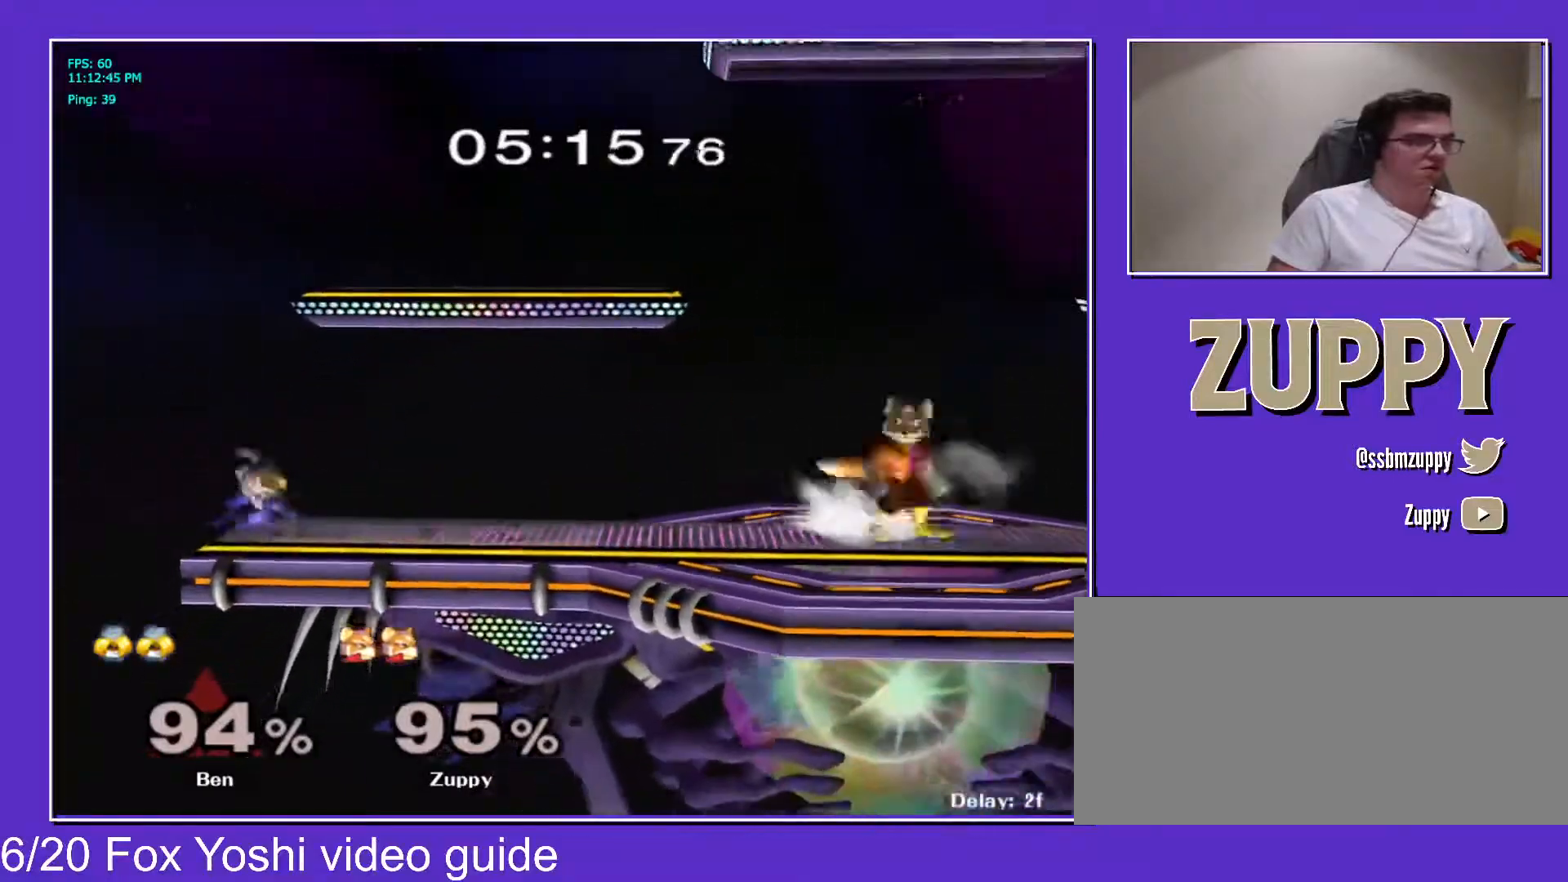
{"buttons": ["X", "DPAD_LEFT", "C_UP"], "events": [[267, "DPAD_DOWN", "down"], [317, "DPAD_LEFT", "up"], [367, "B", "down"], [433, "B", "up"], [450, "X", "down"], [467, "DPAD_LEFT", "down"], [483, "DPAD_DOWN", "up"], [500, "C_UP", "down"]]}
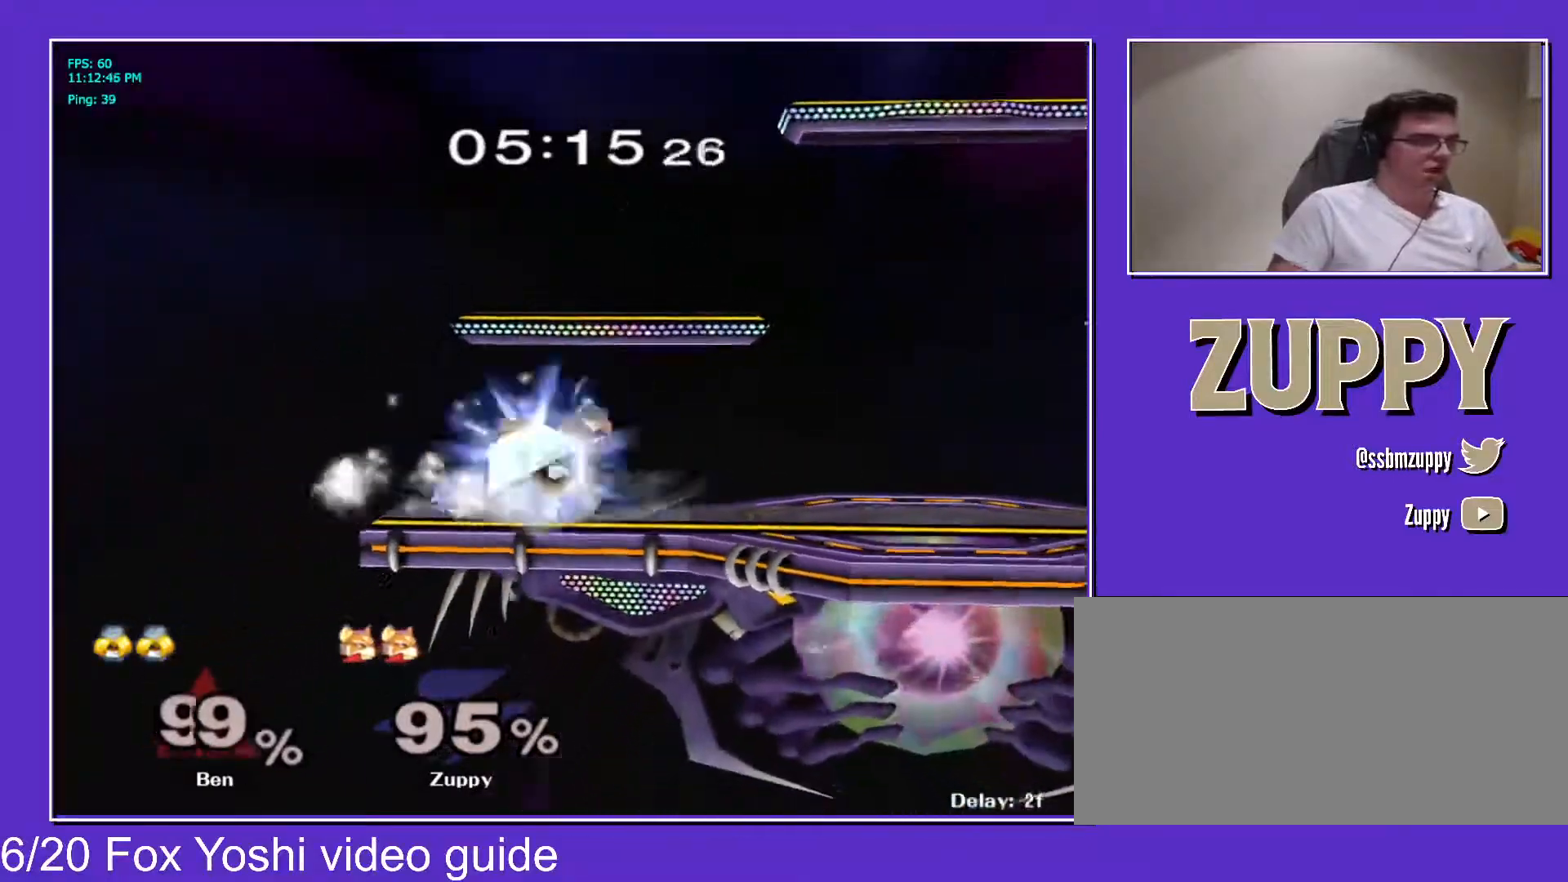
{"buttons": ["DPAD_DOWN"], "events": [[17, "DPAD_LEFT", "up"], [17, "DPAD_RIGHT", "down"], [150, "X", "up"], [167, "C_UP", "up"], [400, "DPAD_RIGHT", "up"], [450, "DPAD_DOWN", "down"]]}
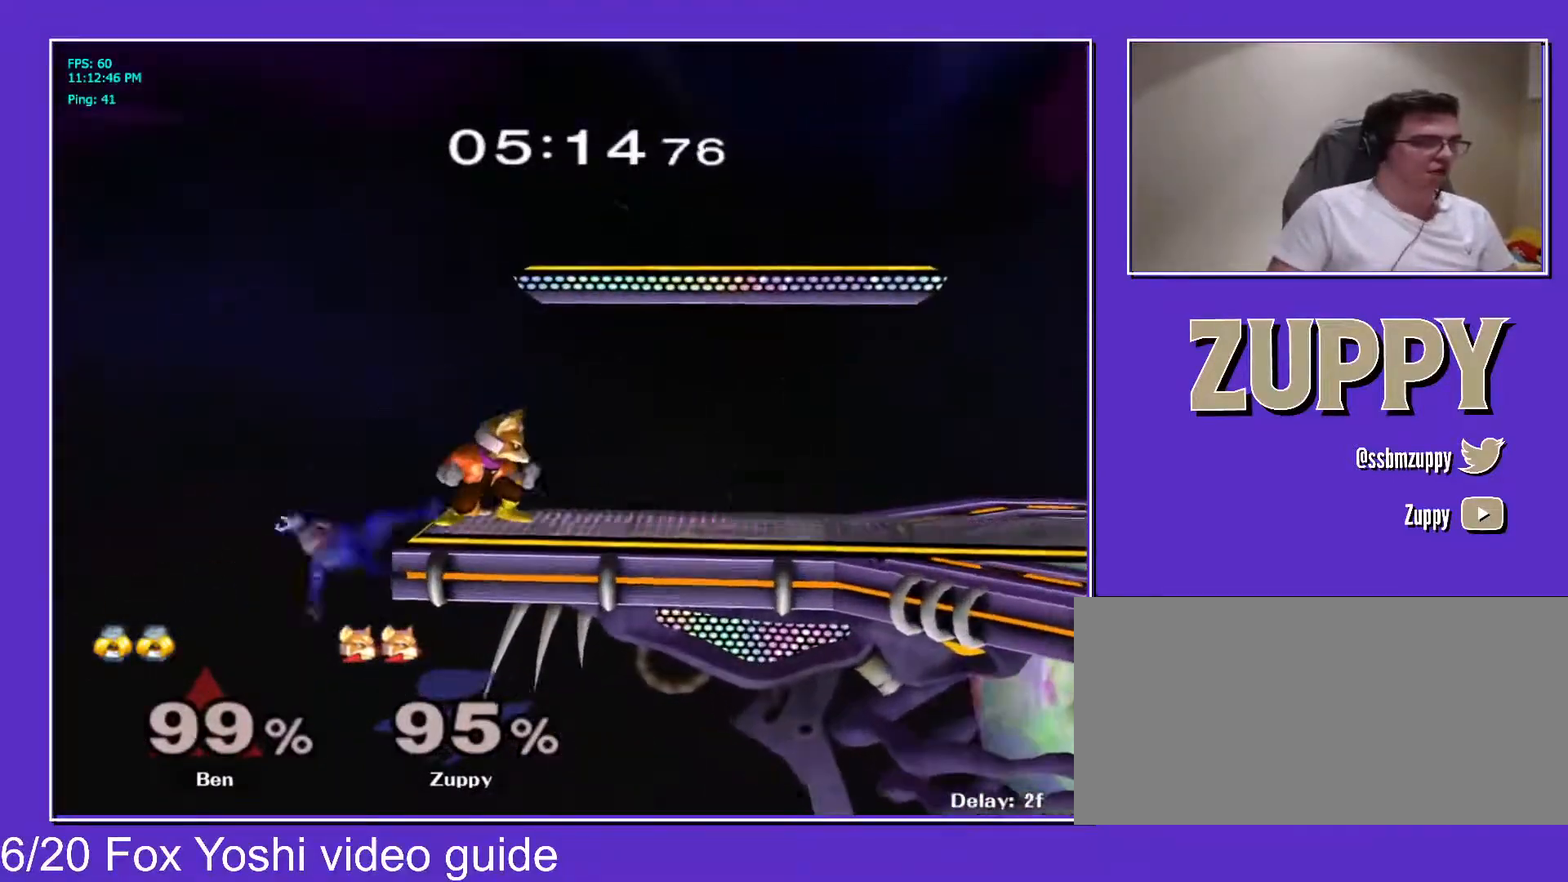
{"buttons": ["DPAD_LEFT"], "events": [[233, "DPAD_DOWN", "up"], [250, "DPAD_RIGHT", "down"], [417, "DPAD_RIGHT", "up"], [433, "X", "down"], [467, "X", "up"], [483, "DPAD_LEFT", "down"]]}
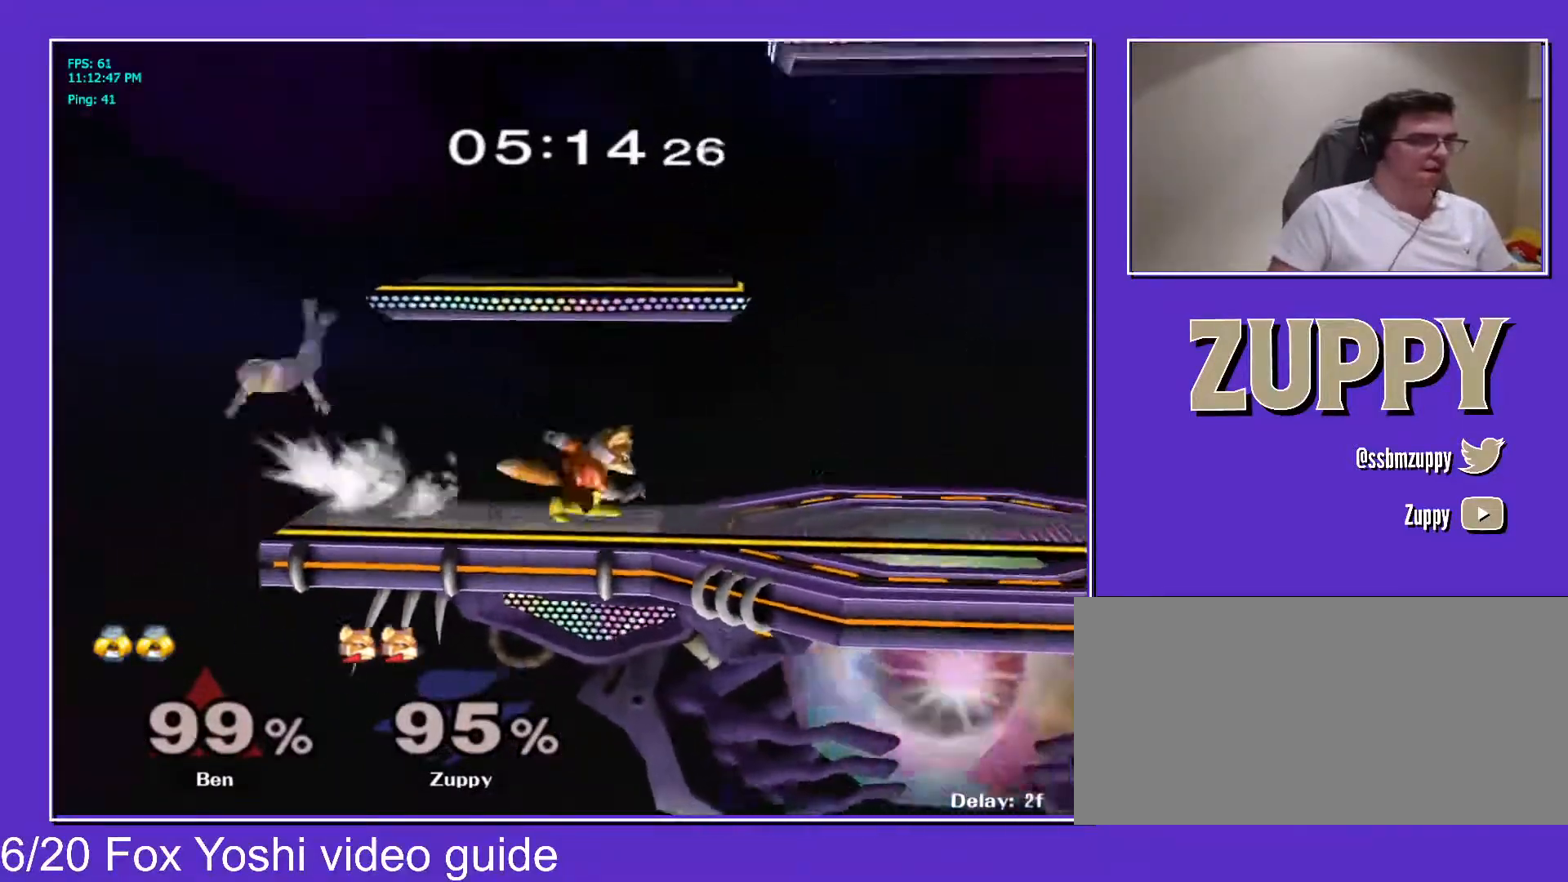
{"buttons": ["DPAD_LEFT"], "events": [[17, "C_LEFT", "down"], [217, "DPAD_DOWN", "down"], [217, "Z", "down"], [233, "X", "down"], [267, "C_LEFT", "up"], [283, "DPAD_LEFT", "up"], [317, "DPAD_DOWN", "up"], [333, "X", "up"], [333, "Z", "up"], [450, "DPAD_LEFT", "down"]]}
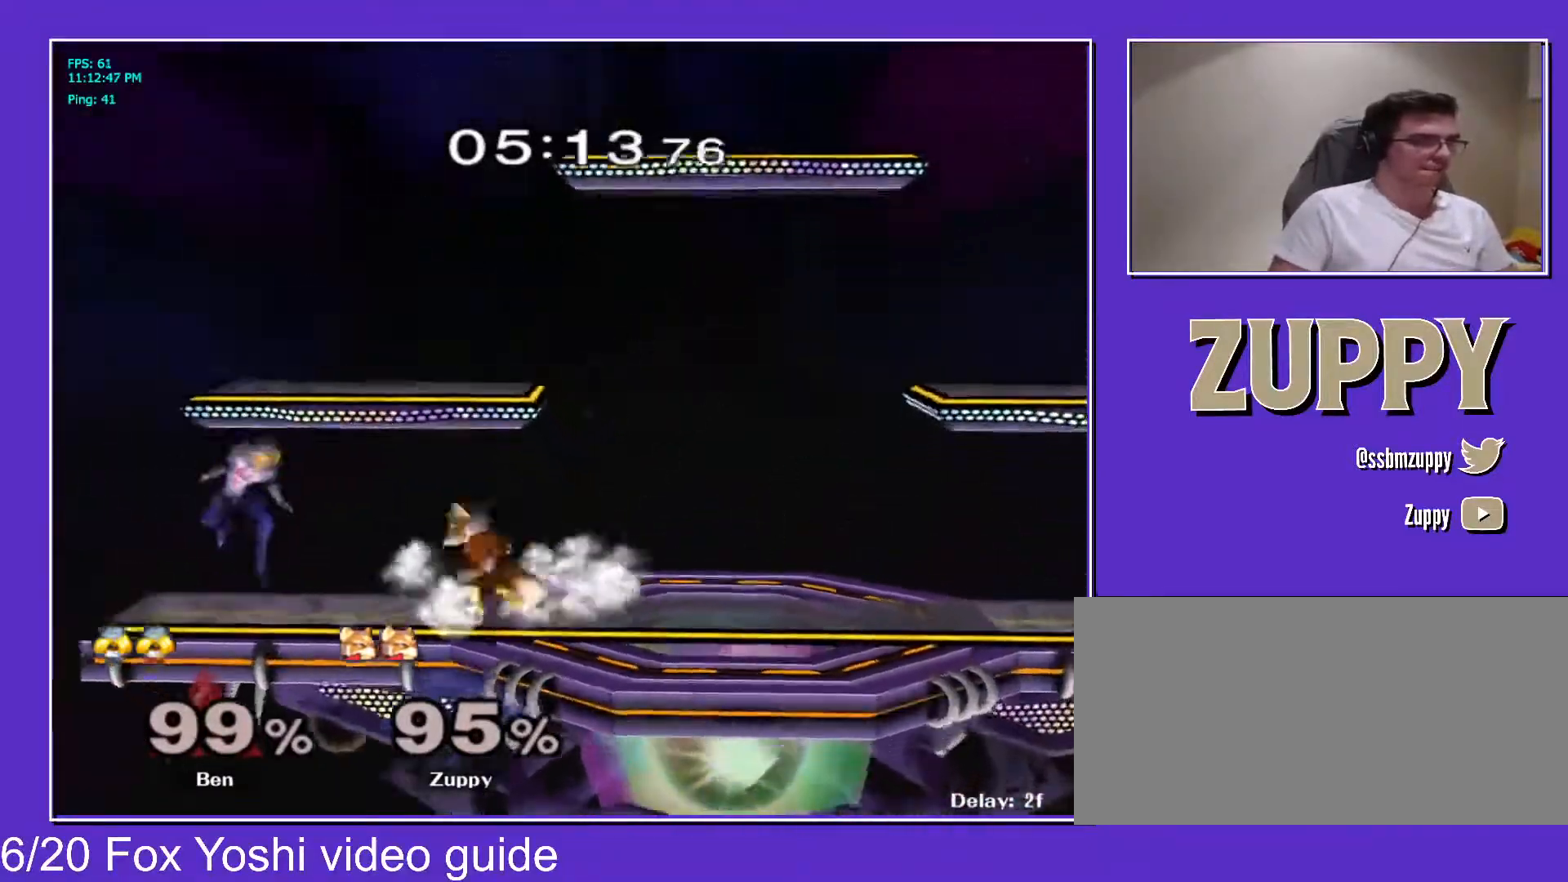
{"buttons": [], "events": [[33, "DPAD_LEFT", "up"], [50, "DPAD_RIGHT", "down"], [167, "DPAD_RIGHT", "up"], [267, "DPAD_LEFT", "down"], [383, "X", "down"], [400, "Z", "down"], [467, "DPAD_LEFT", "up"], [500, "X", "up"], [500, "Z", "up"]]}
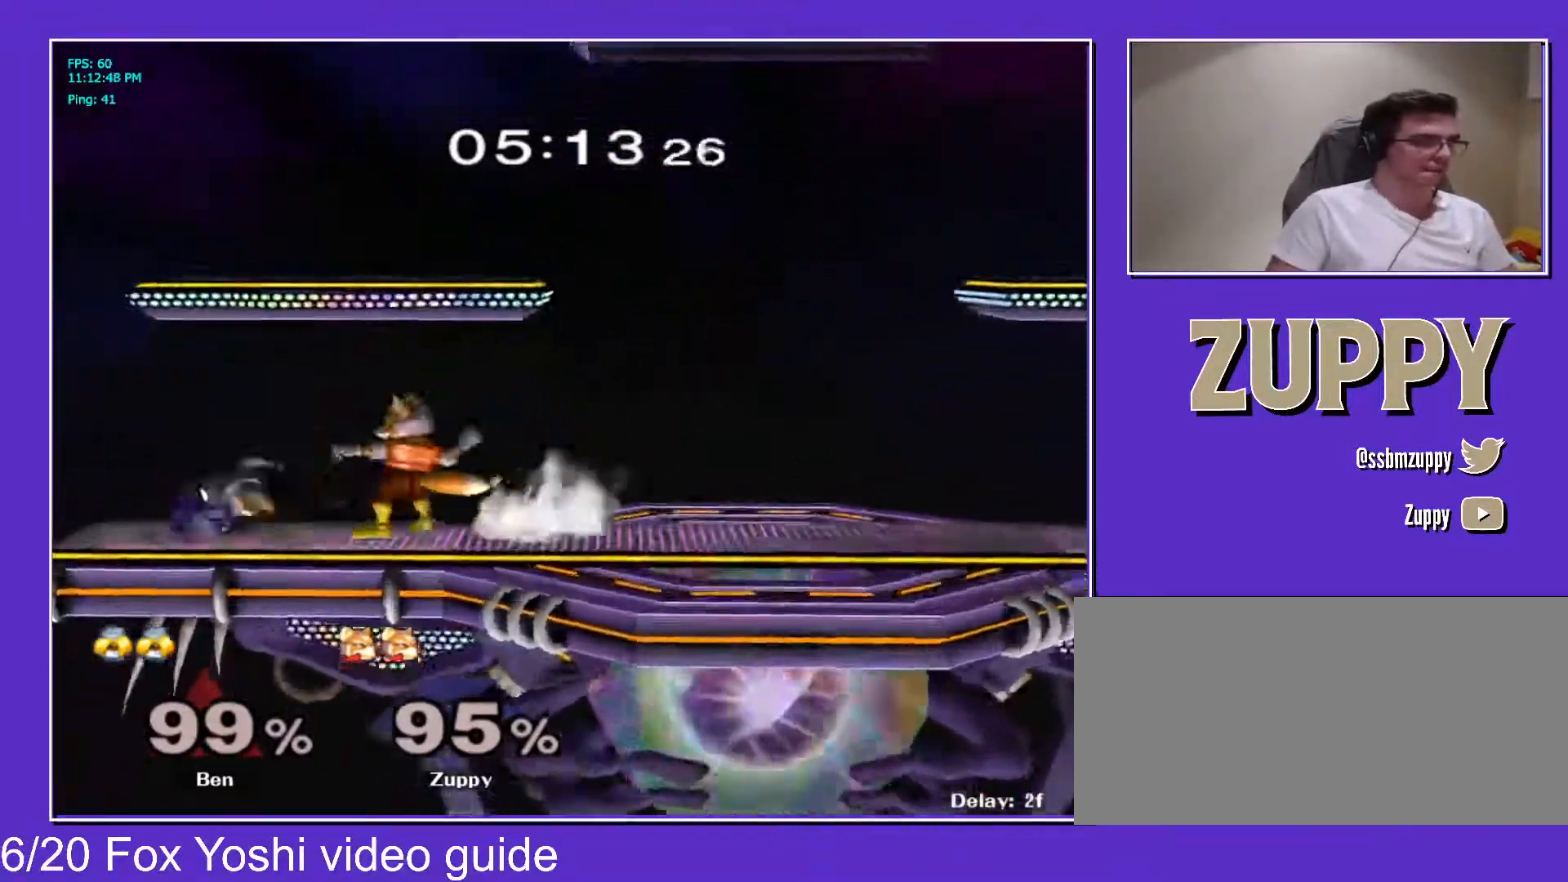
{"buttons": [], "events": [[50, "DPAD_UP", "down"], [333, "DPAD_UP", "up"], [400, "L1", "down"], [500, "L1", "up"]]}